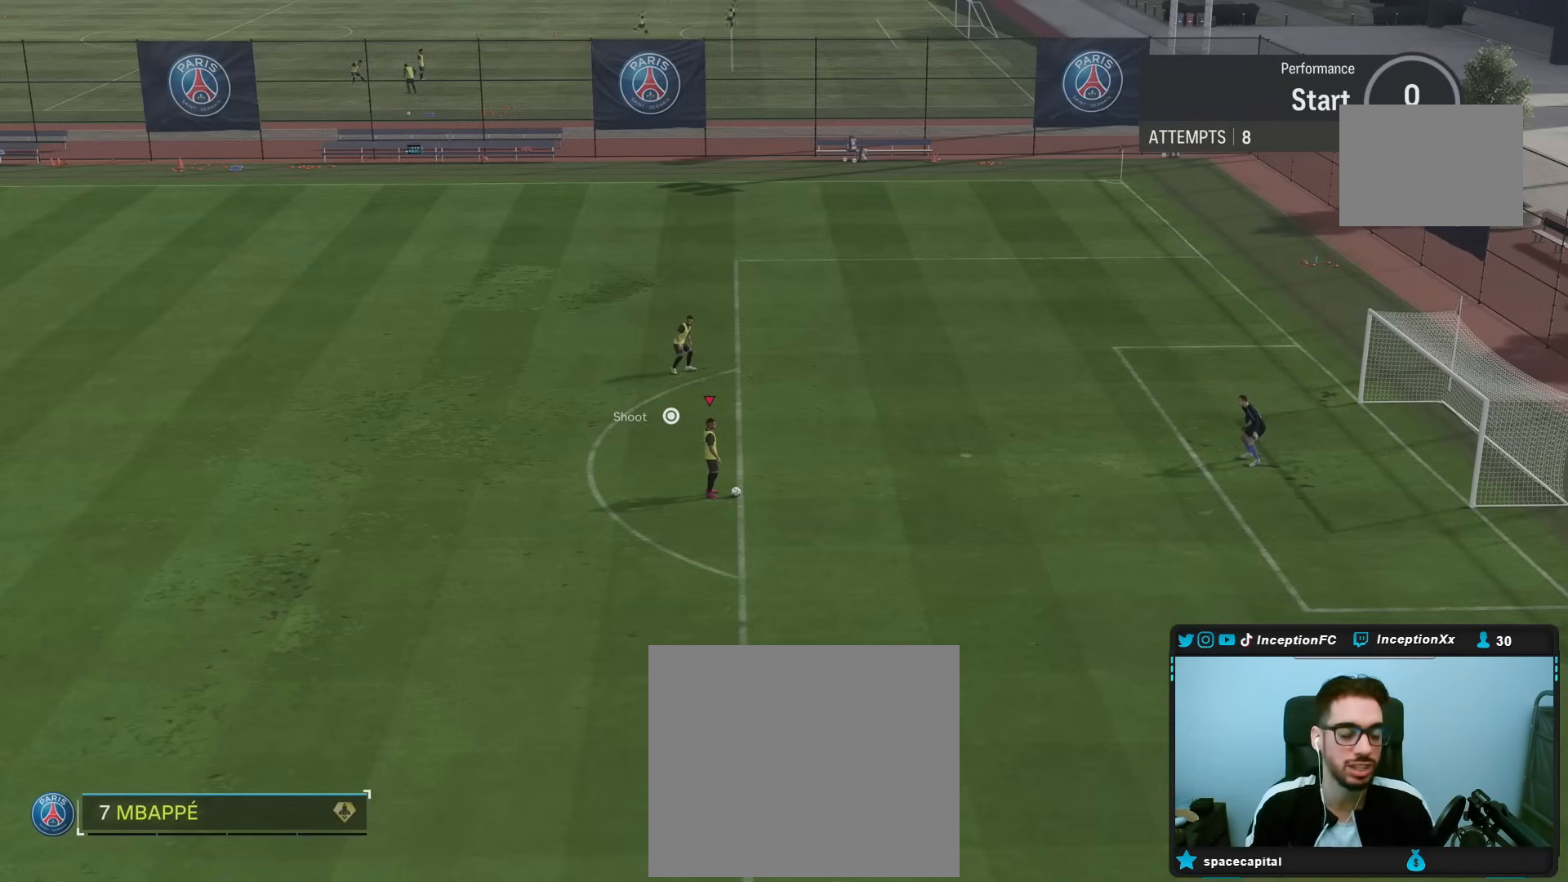
Gameplay with a controller (PlayStation layout); each line is a JSON object with the inputs held at the frame after it. "events" lists button and stick changes between this image and that frame as [ms after this image, input, new state], when the widget could be followed in between.
{"buttons": [], "left_stick": "up-right", "right_stick": "center", "events": [[350, "left_stick", "up-right"]]}
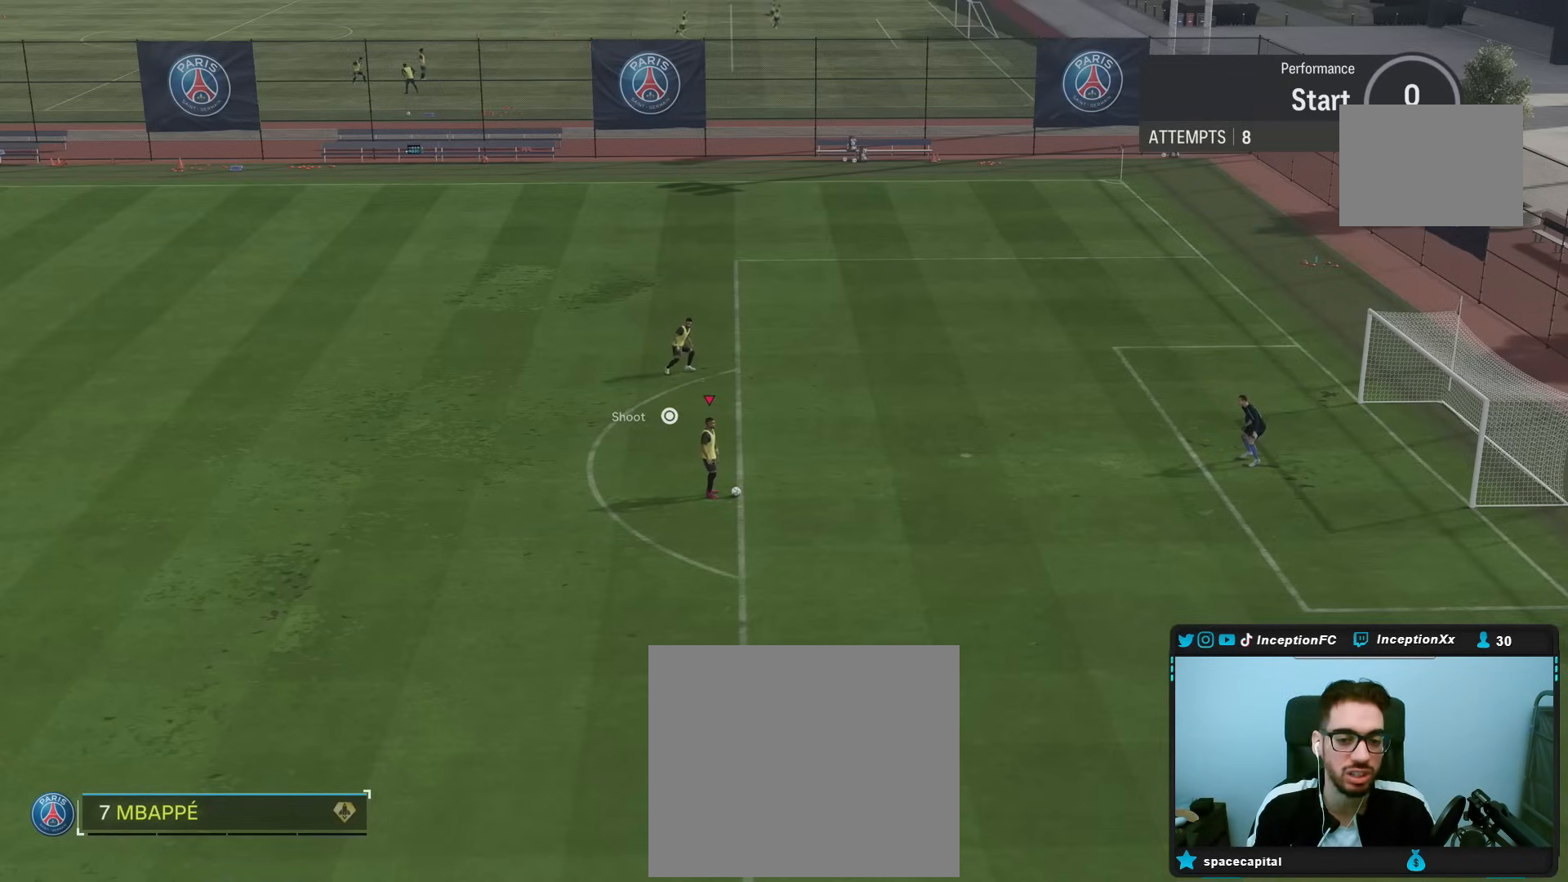
{"buttons": [], "left_stick": "up-right", "right_stick": "center", "events": []}
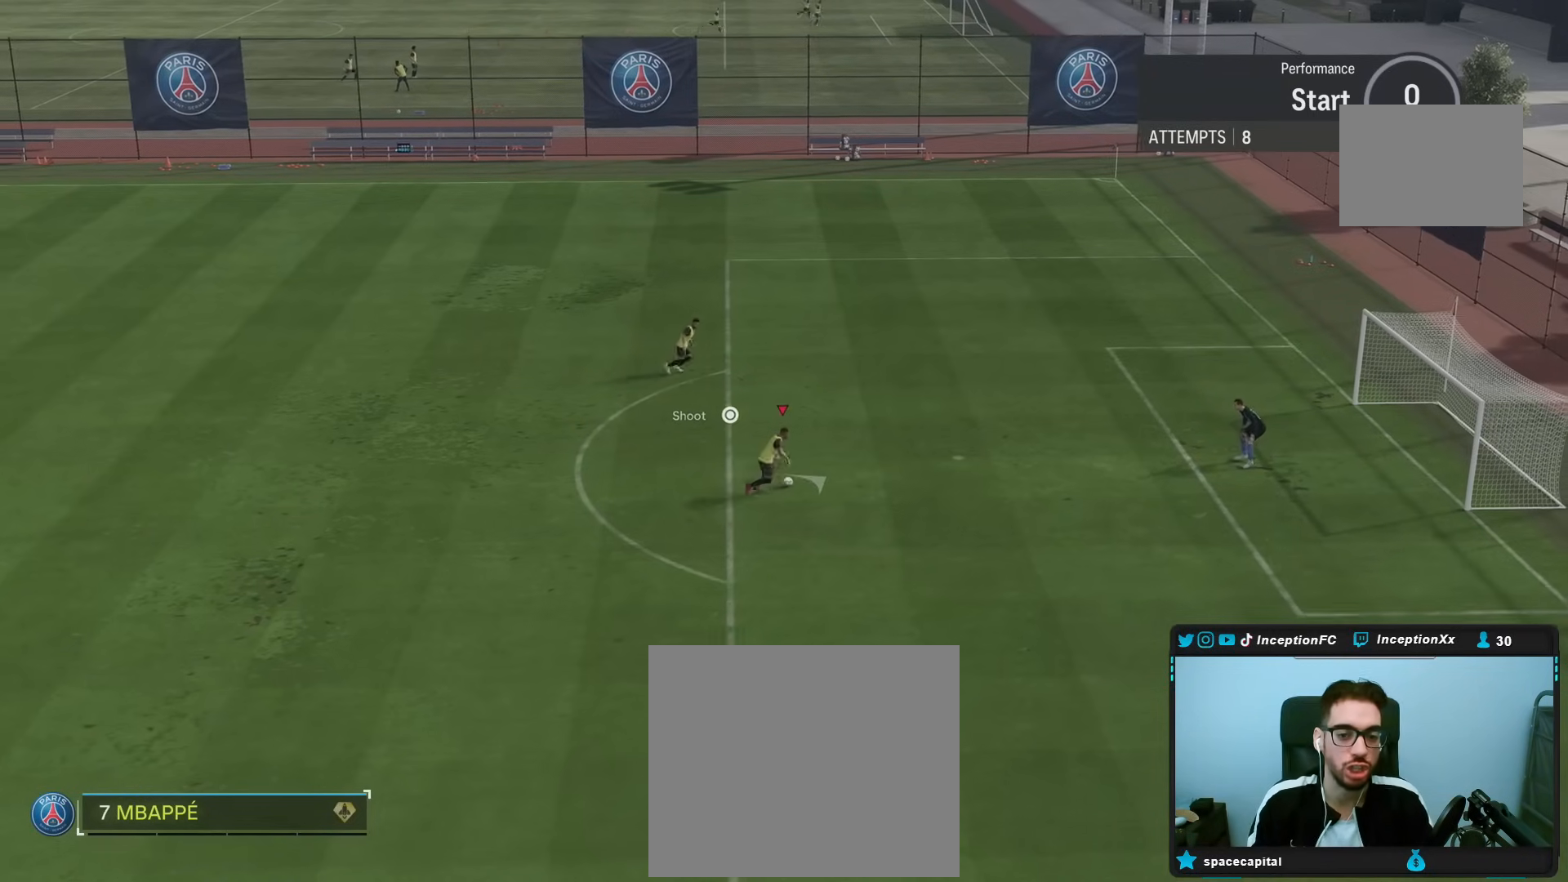
{"buttons": [], "left_stick": "up-right", "right_stick": "center", "events": []}
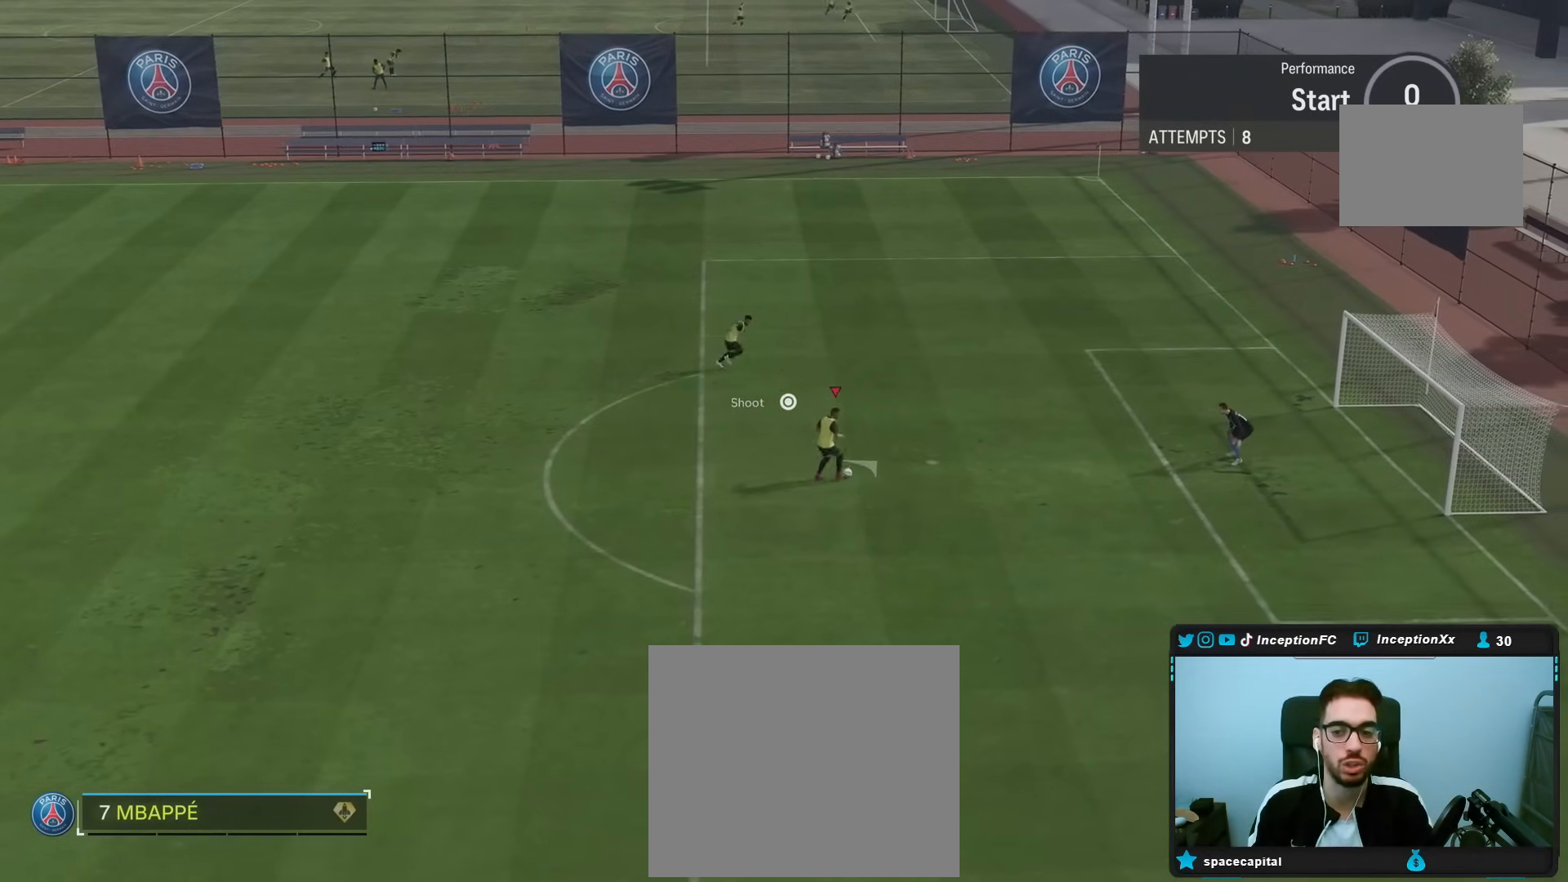
{"buttons": [], "left_stick": "up-right", "right_stick": "center", "events": []}
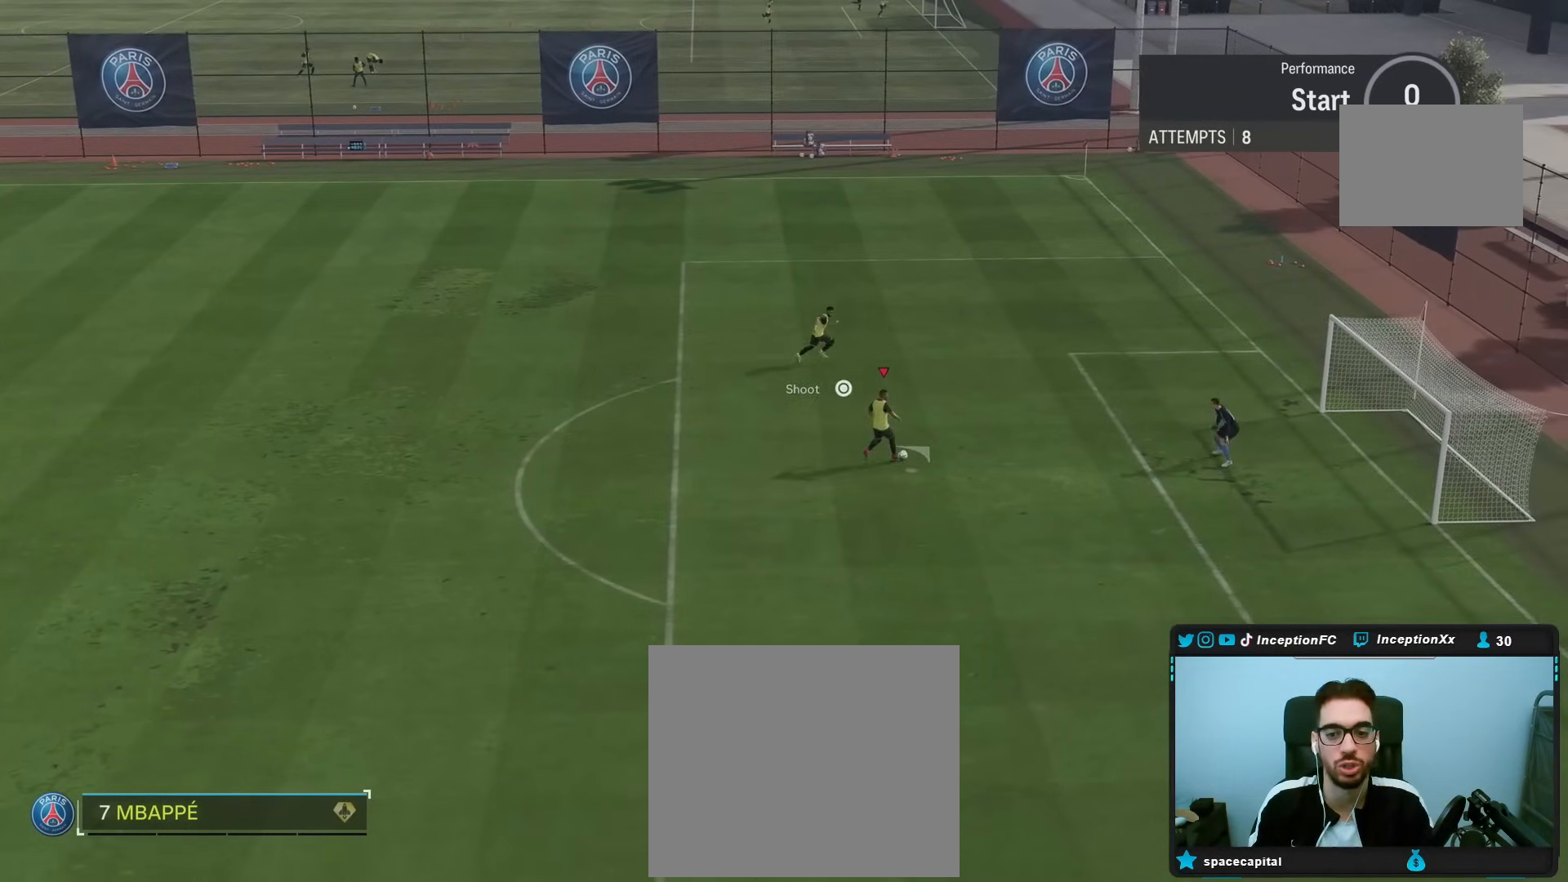
{"buttons": [], "left_stick": "up-right", "right_stick": "center", "events": []}
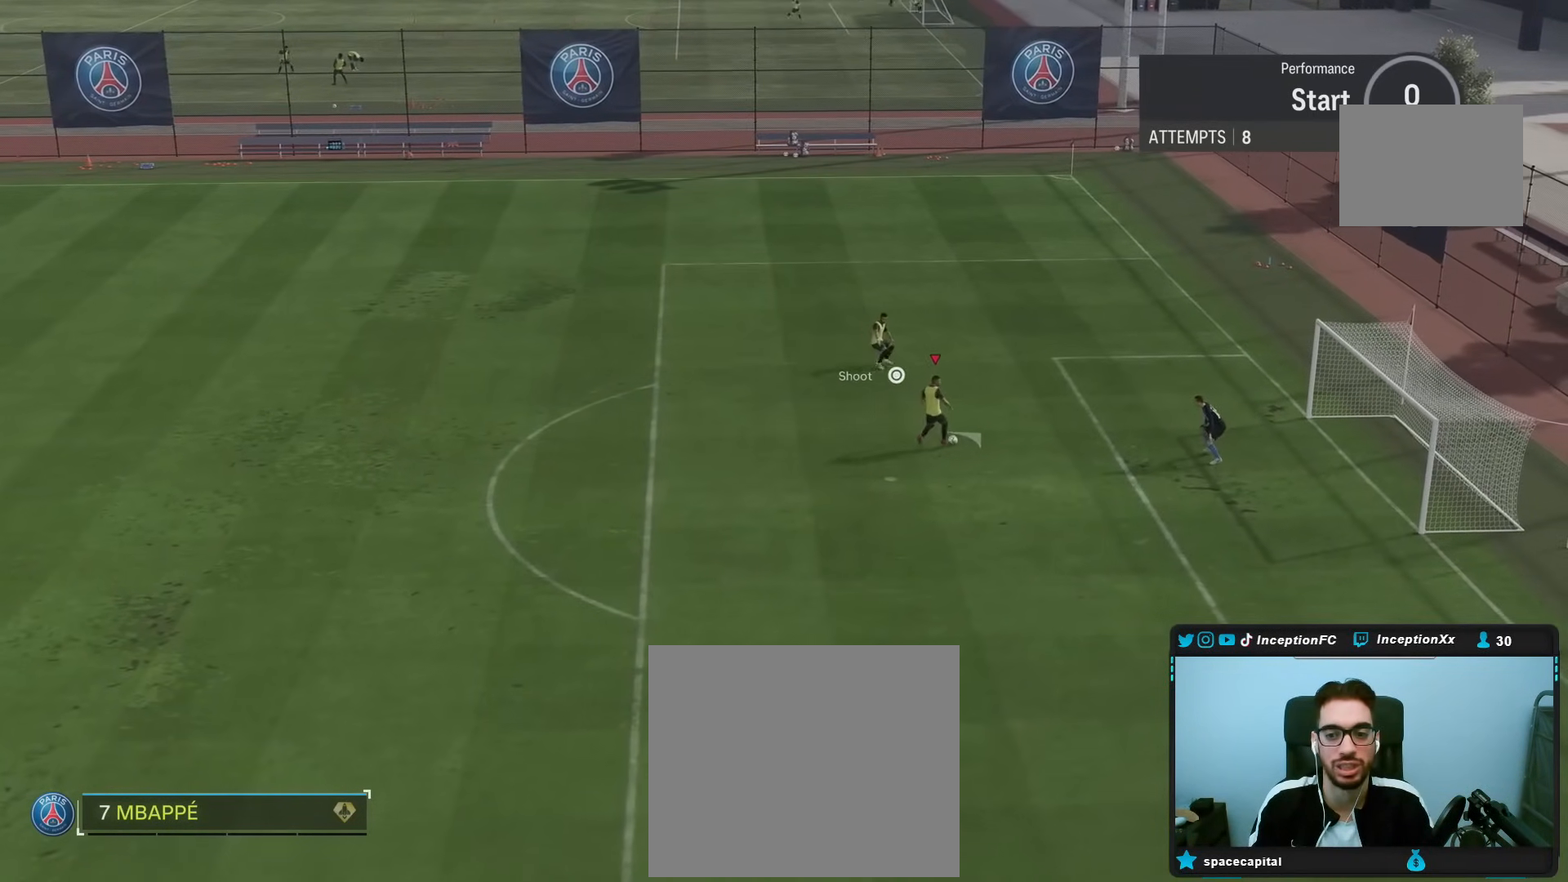
{"buttons": [], "left_stick": "up-right", "right_stick": "center", "events": [[83, "CIRCLE", "down"], [150, "CIRCLE", "up"]]}
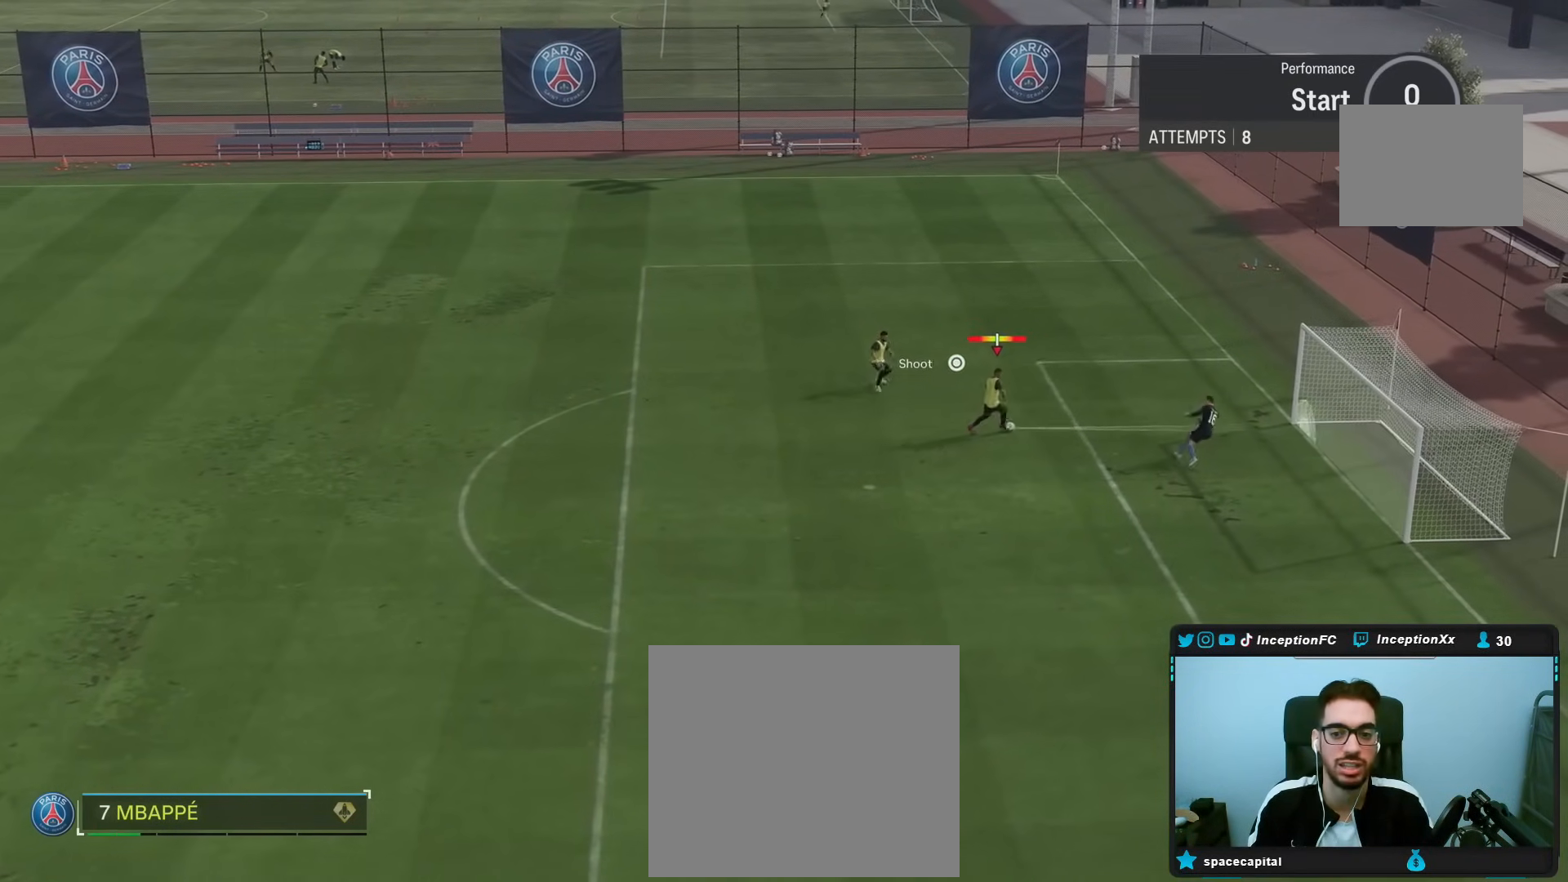
{"buttons": [], "left_stick": "center", "right_stick": "center", "events": [[117, "left_stick", "center"]]}
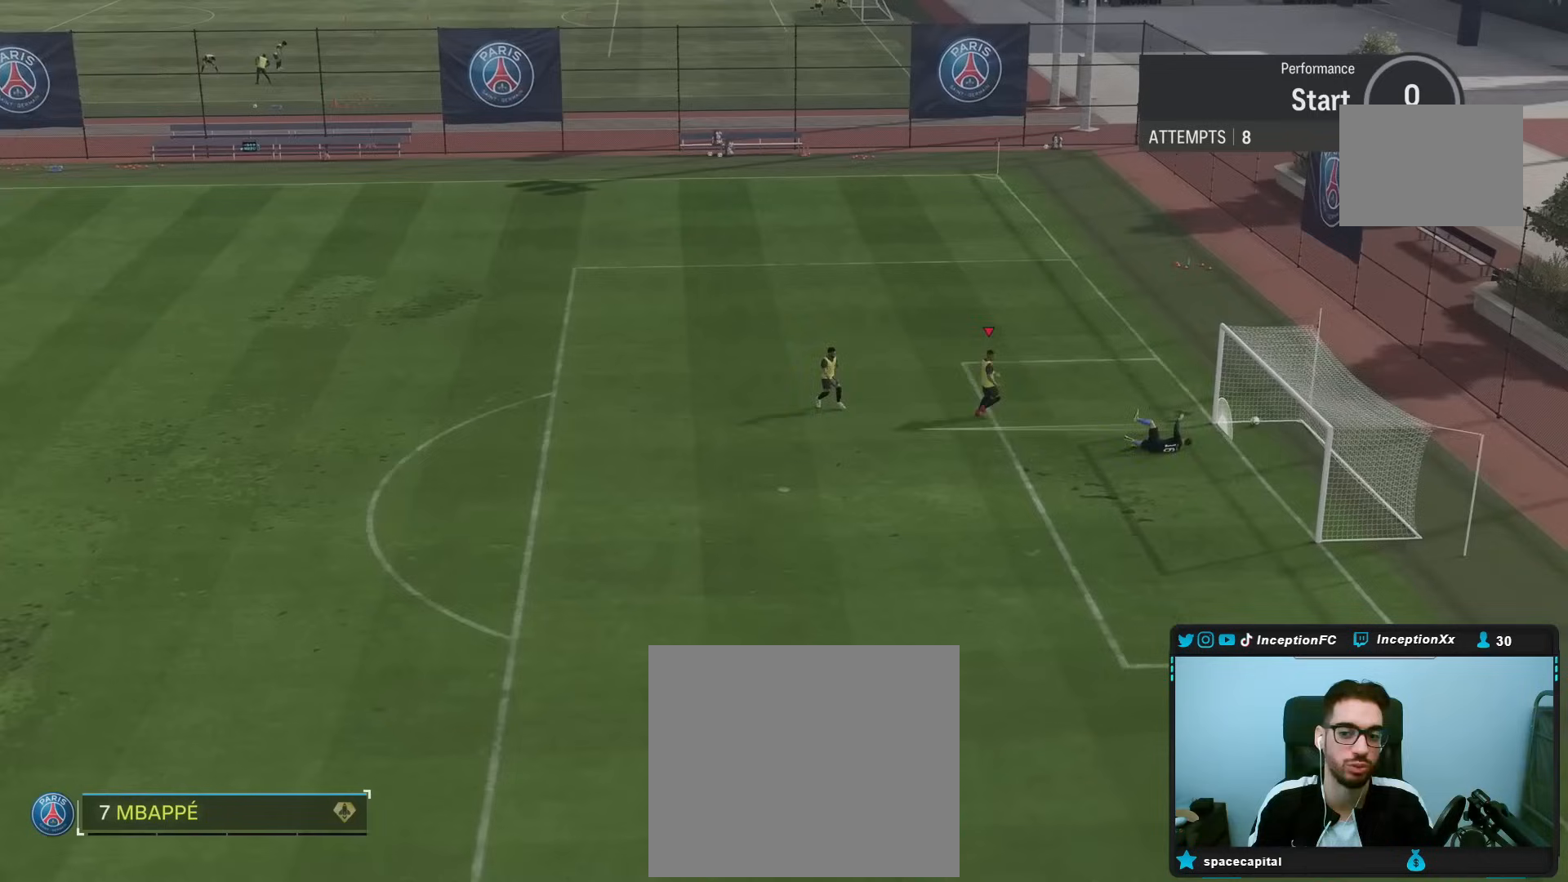
{"buttons": [], "left_stick": "center", "right_stick": "center", "events": []}
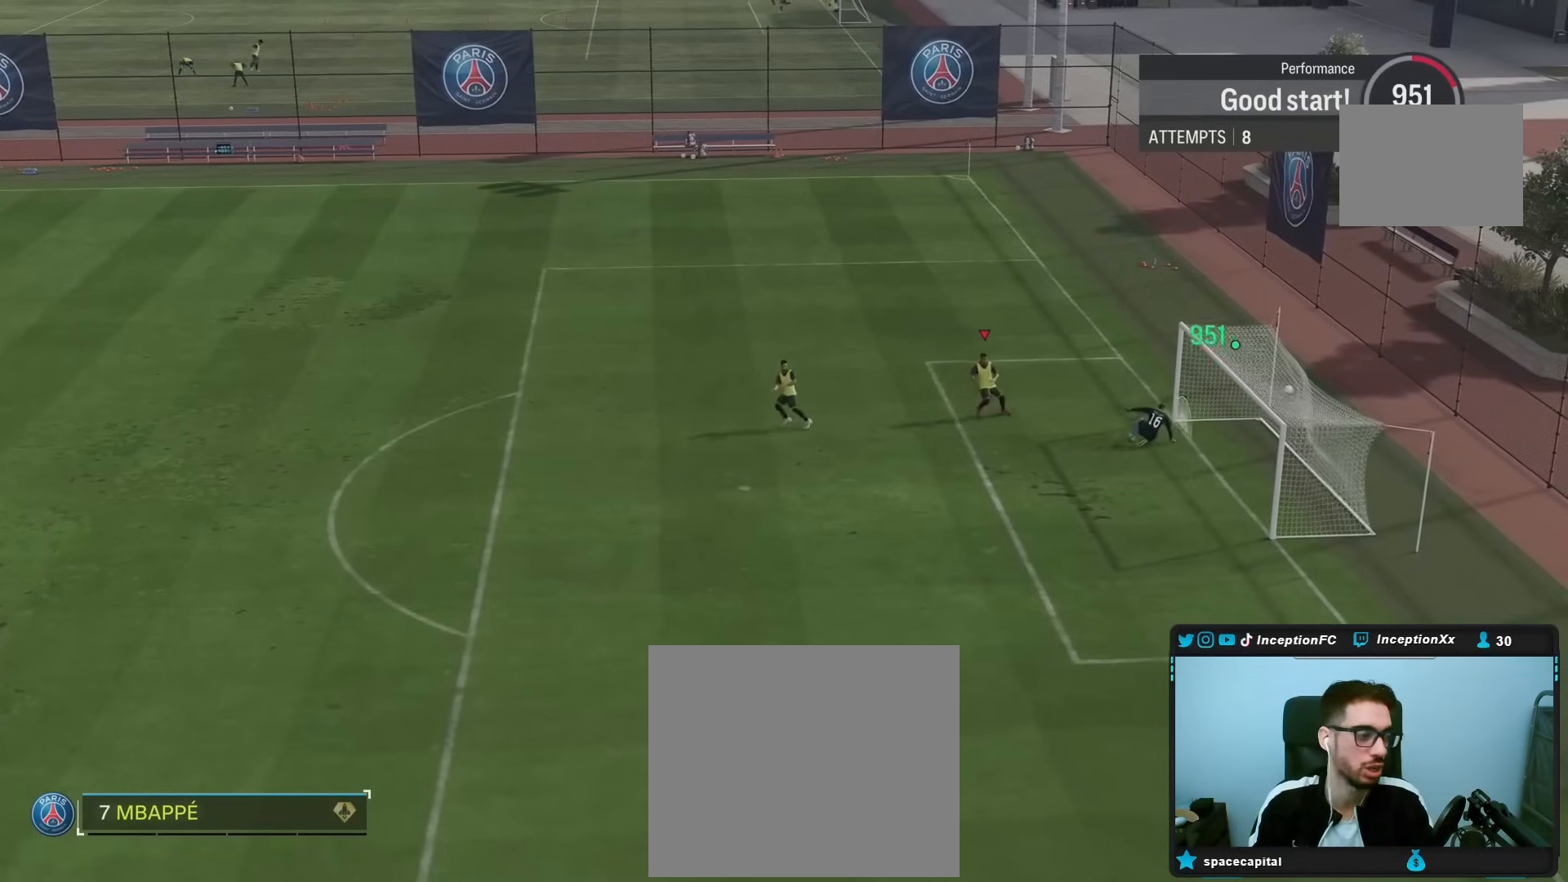
{"buttons": [], "left_stick": "center", "right_stick": "center", "events": []}
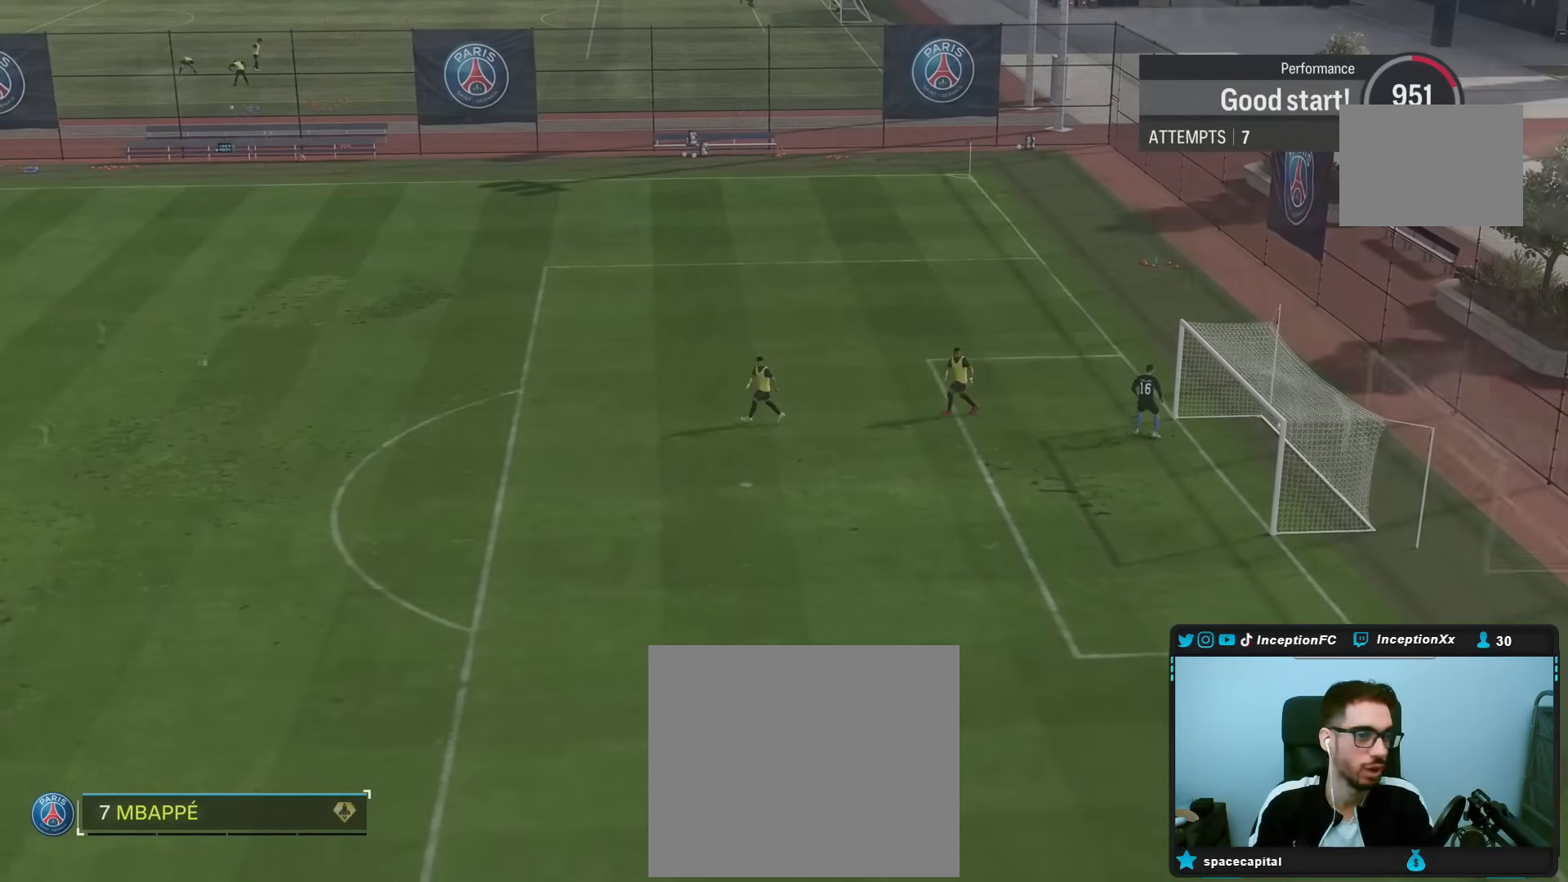
{"buttons": [], "left_stick": "right", "right_stick": "center", "events": [[483, "left_stick", "right"]]}
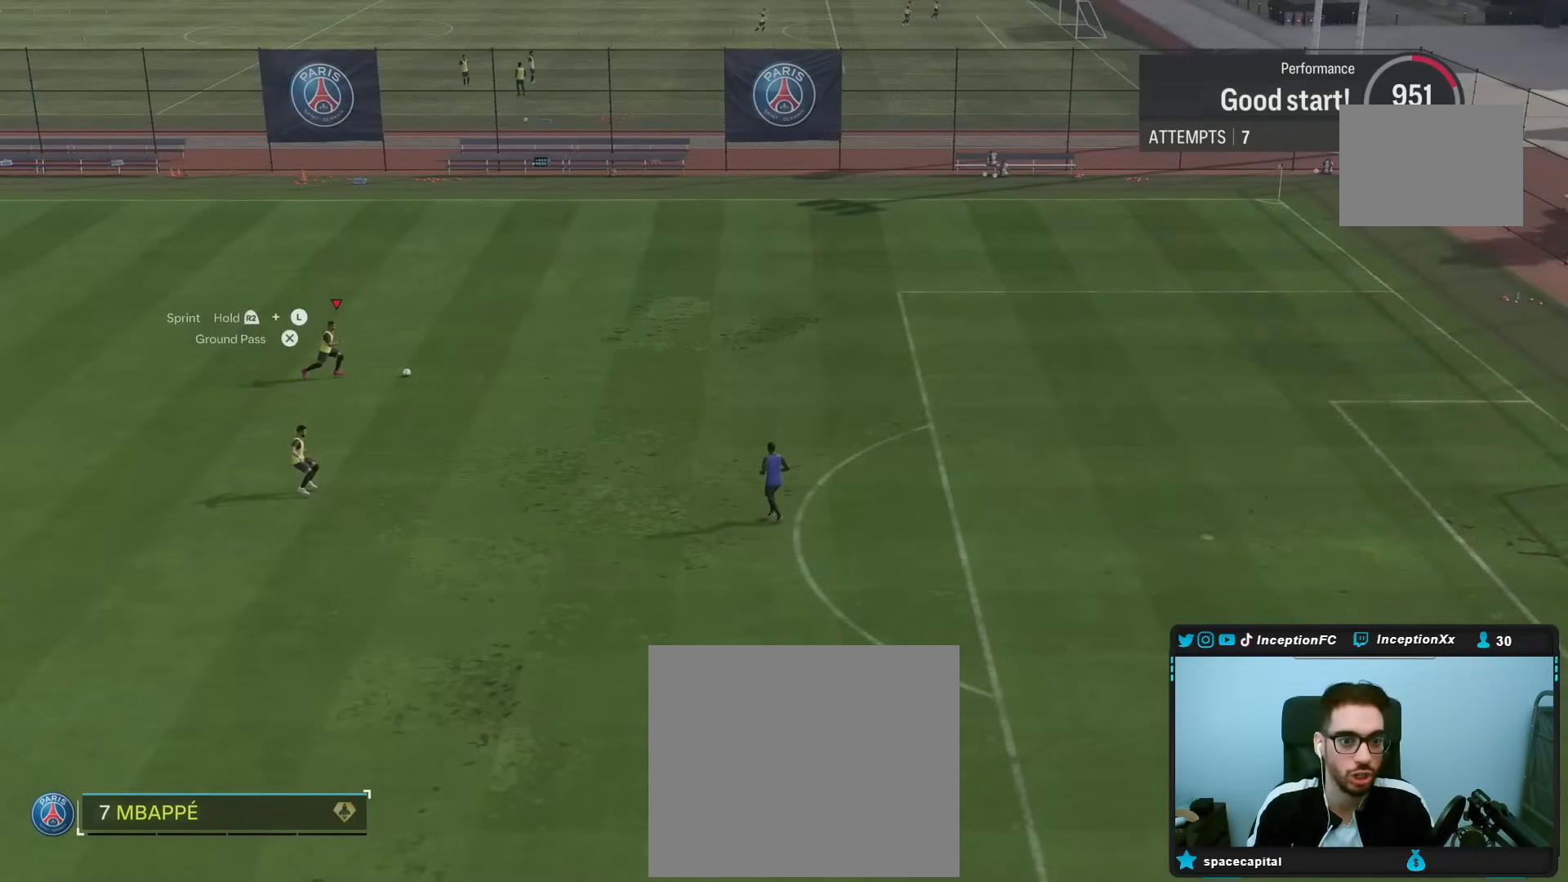
{"buttons": [], "left_stick": "right", "right_stick": "center", "events": []}
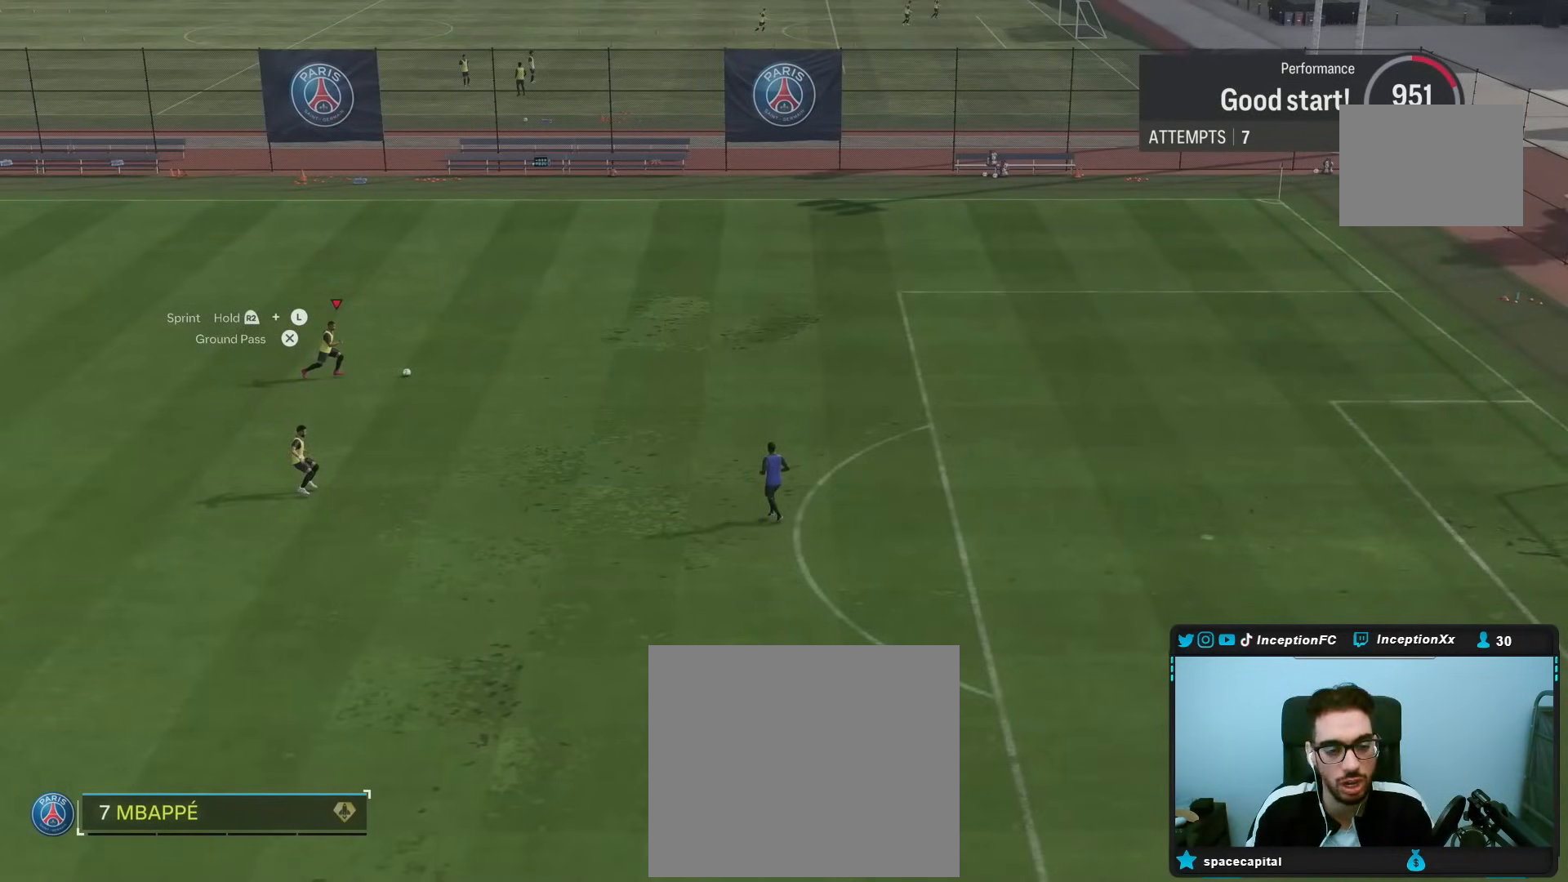
{"buttons": [], "left_stick": "right", "right_stick": "center", "events": []}
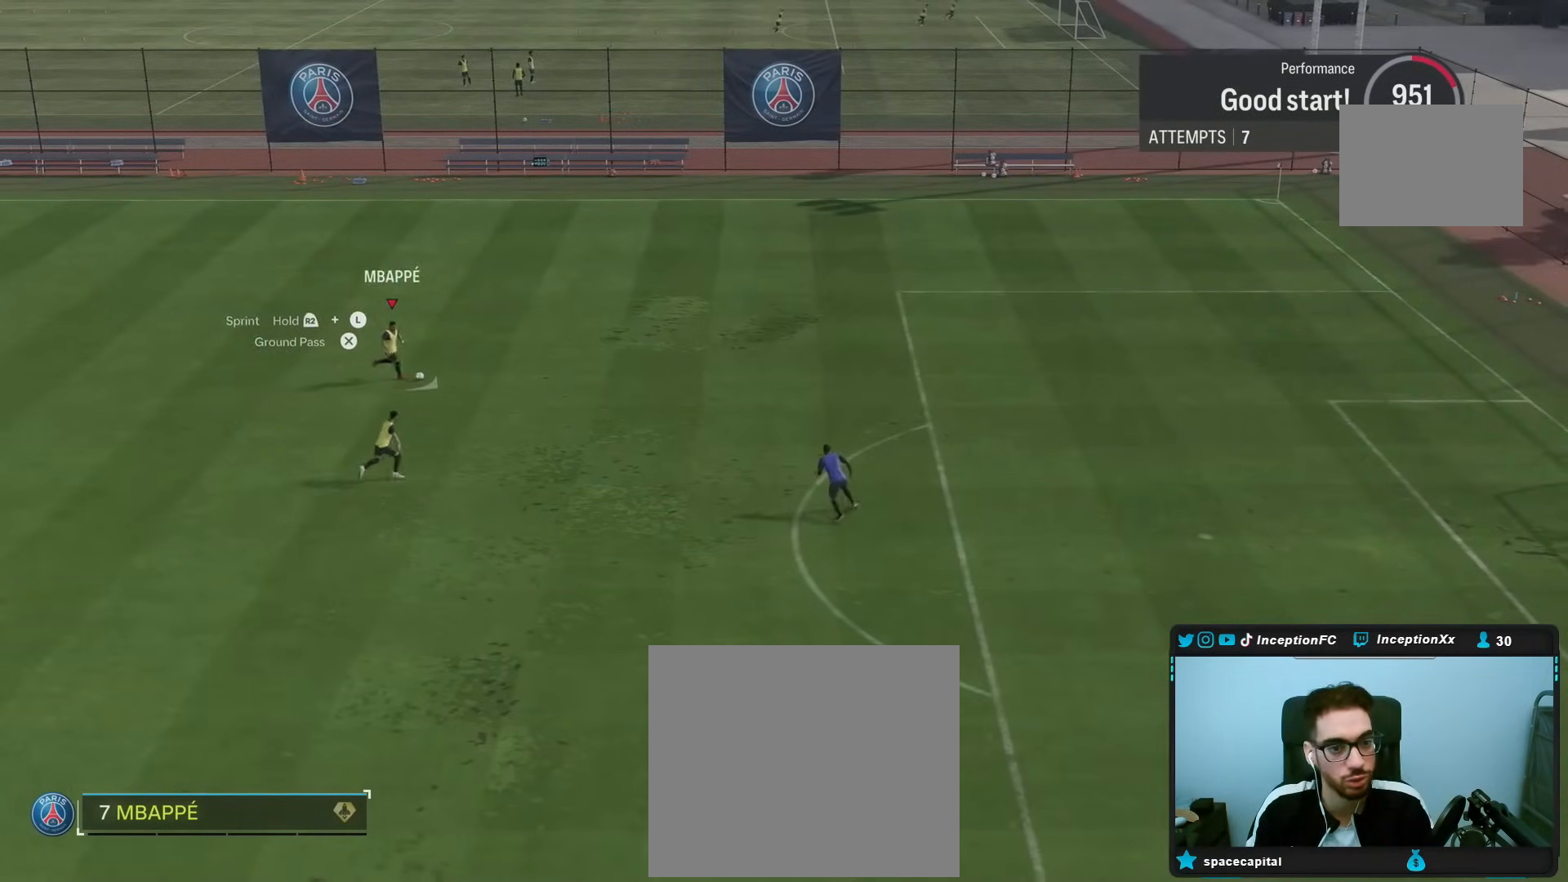
{"buttons": ["R2"], "left_stick": "right", "right_stick": "center", "events": [[67, "R2", "down"]]}
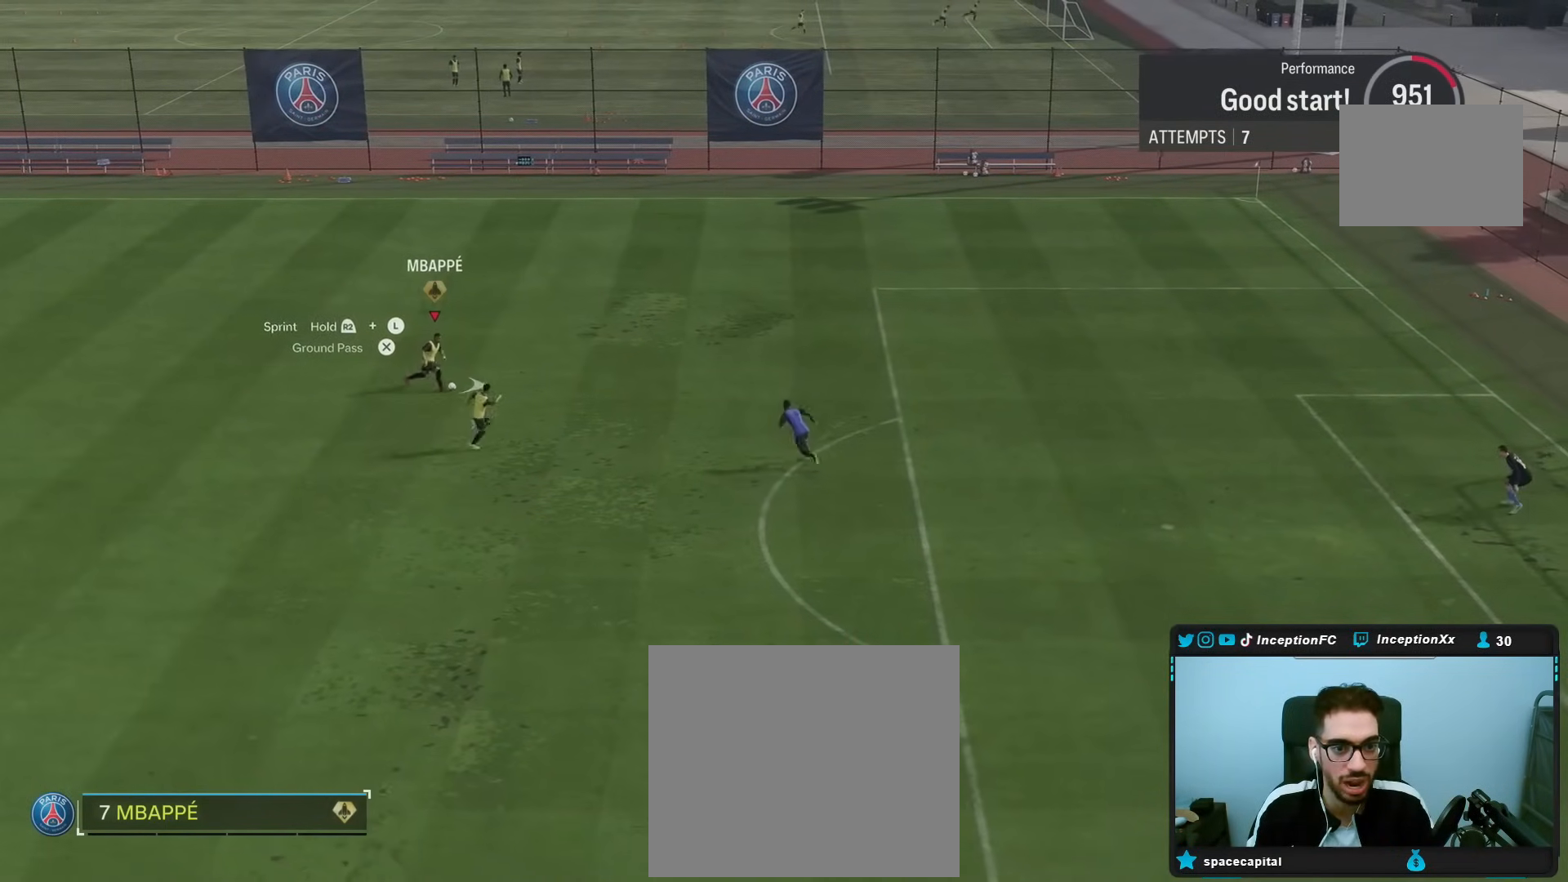
{"buttons": ["R2"], "left_stick": "right", "right_stick": "center", "events": []}
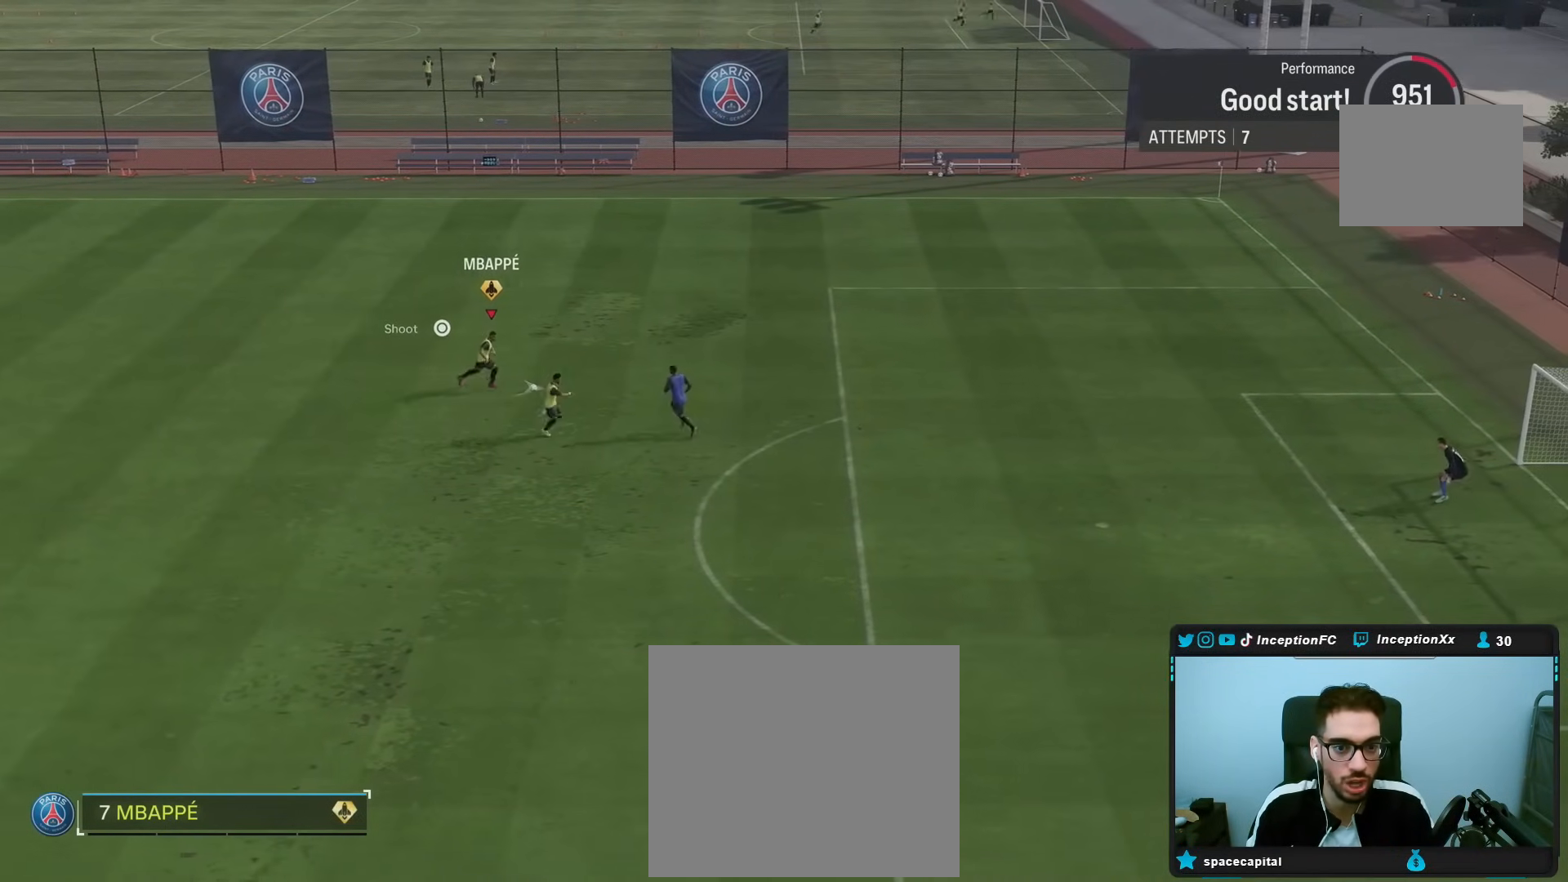
{"buttons": ["R2"], "left_stick": "right", "right_stick": "center", "events": []}
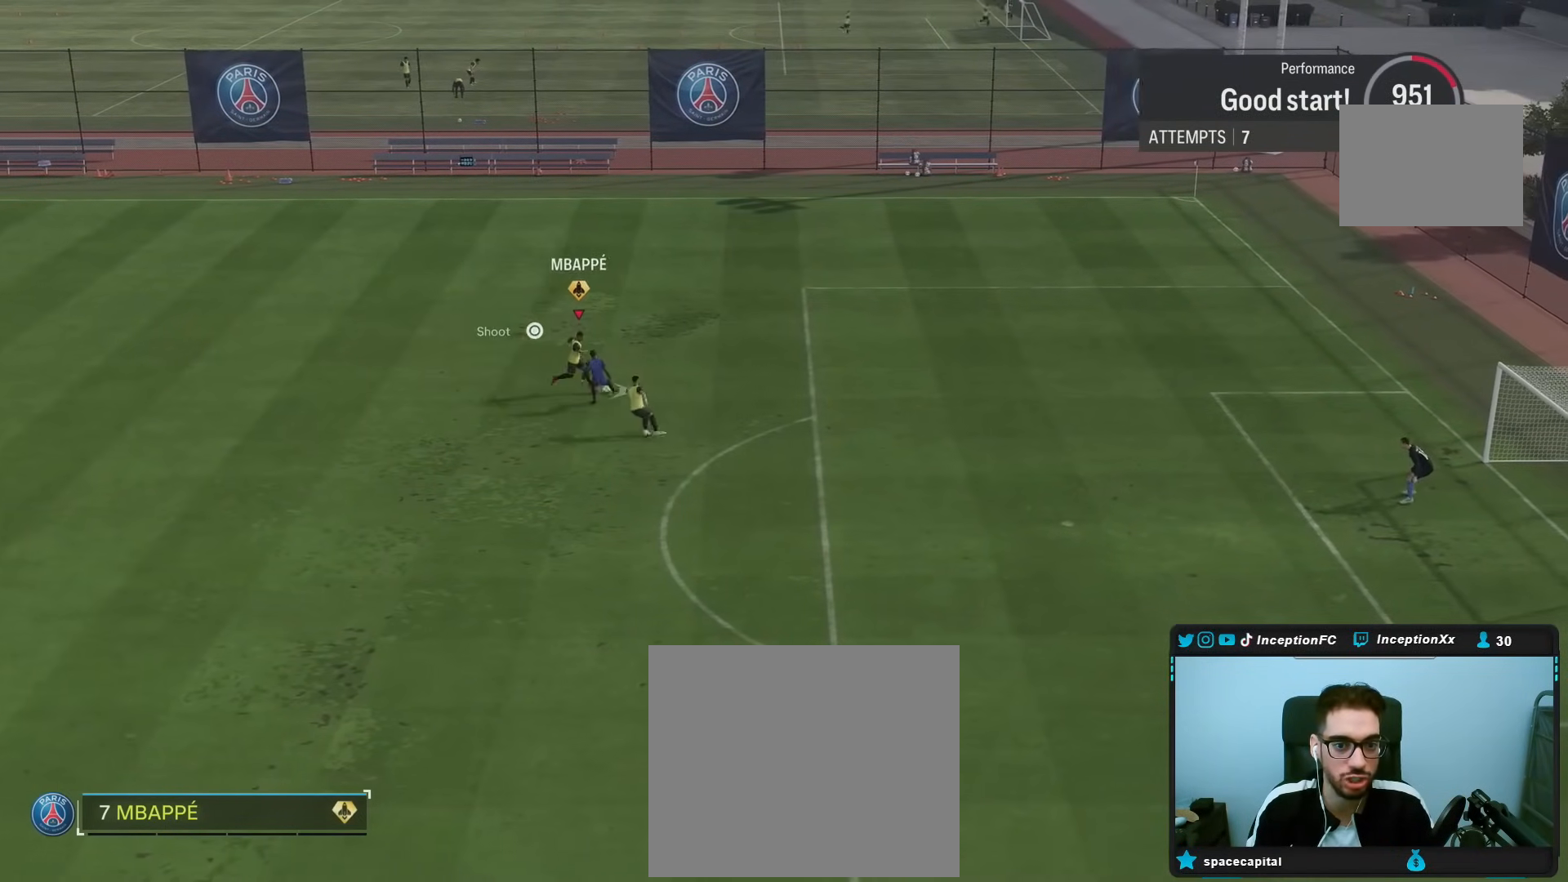
{"buttons": [], "left_stick": "center", "right_stick": "center", "events": [[367, "R2", "up"], [400, "left_stick", "center"]]}
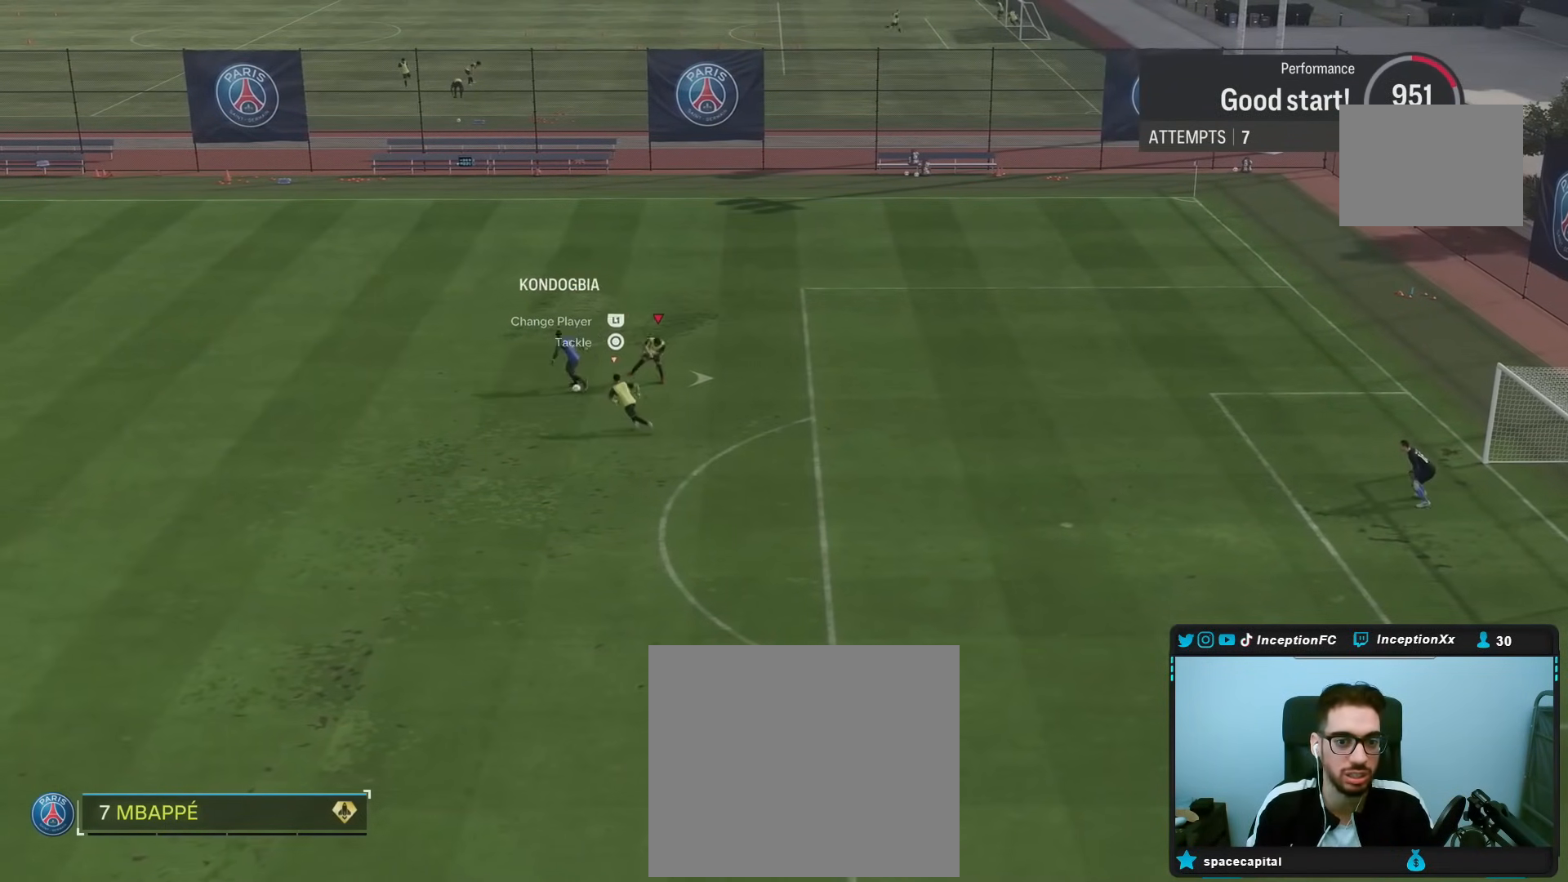
{"buttons": [], "left_stick": "center", "right_stick": "center", "events": []}
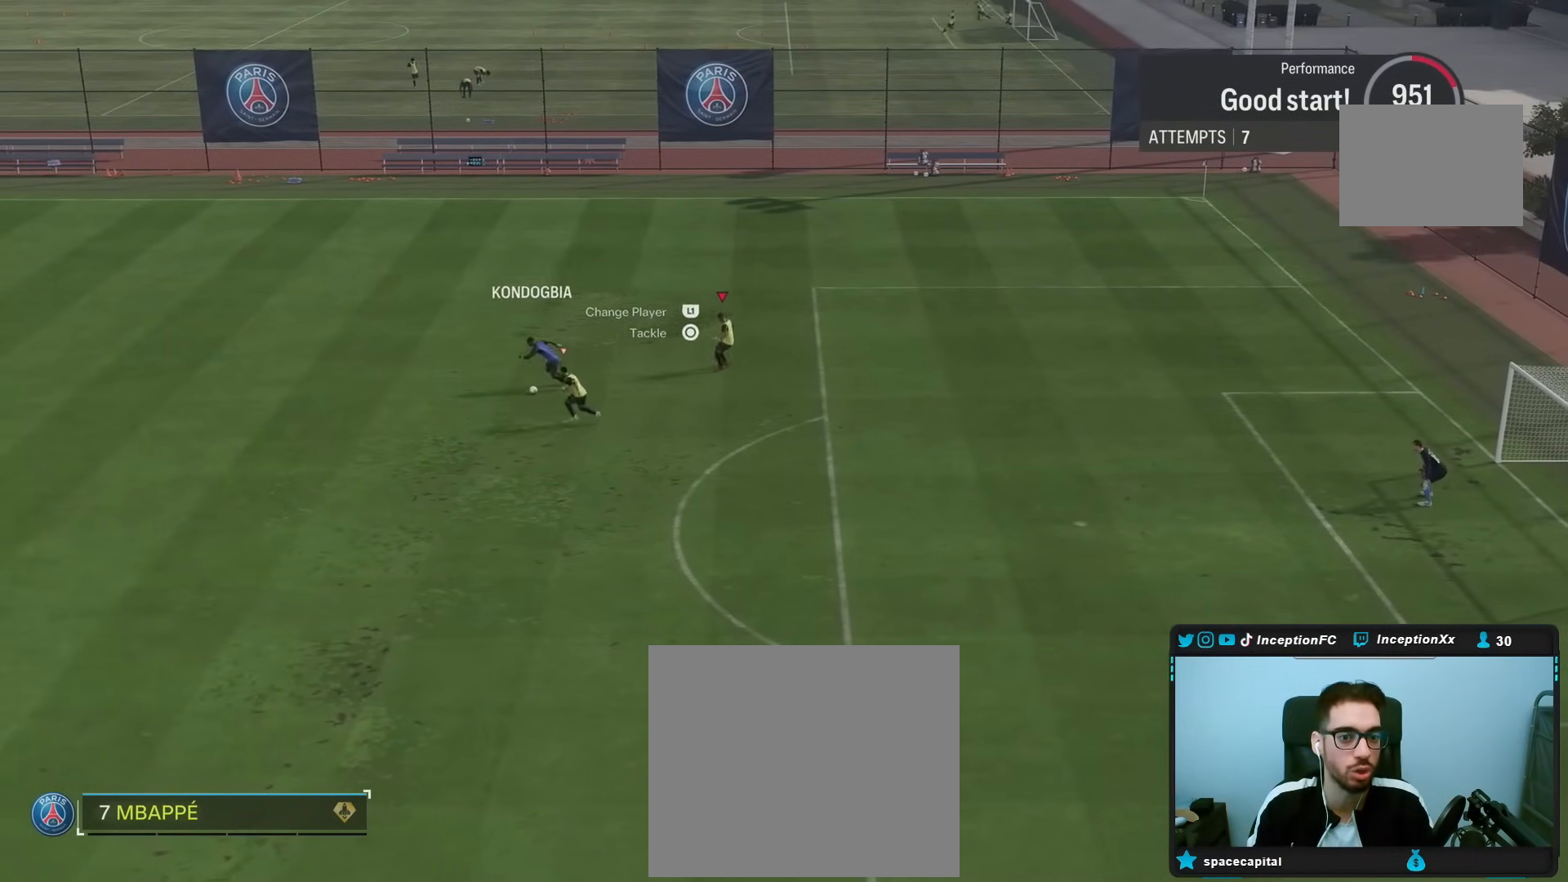
{"buttons": [], "left_stick": "center", "right_stick": "center", "events": []}
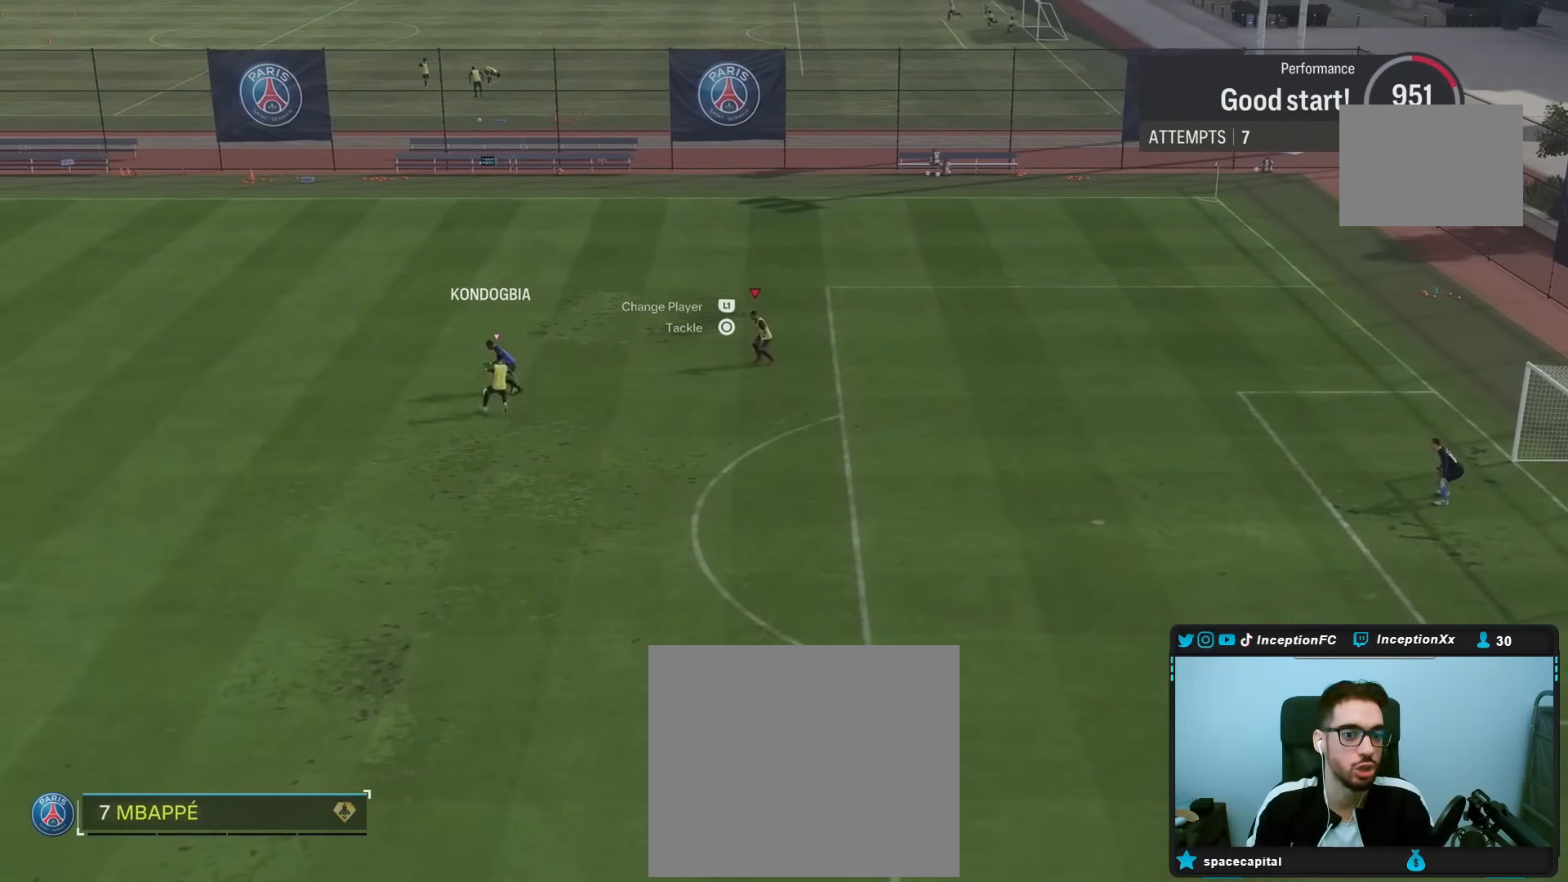
{"buttons": [], "left_stick": "center", "right_stick": "center", "events": []}
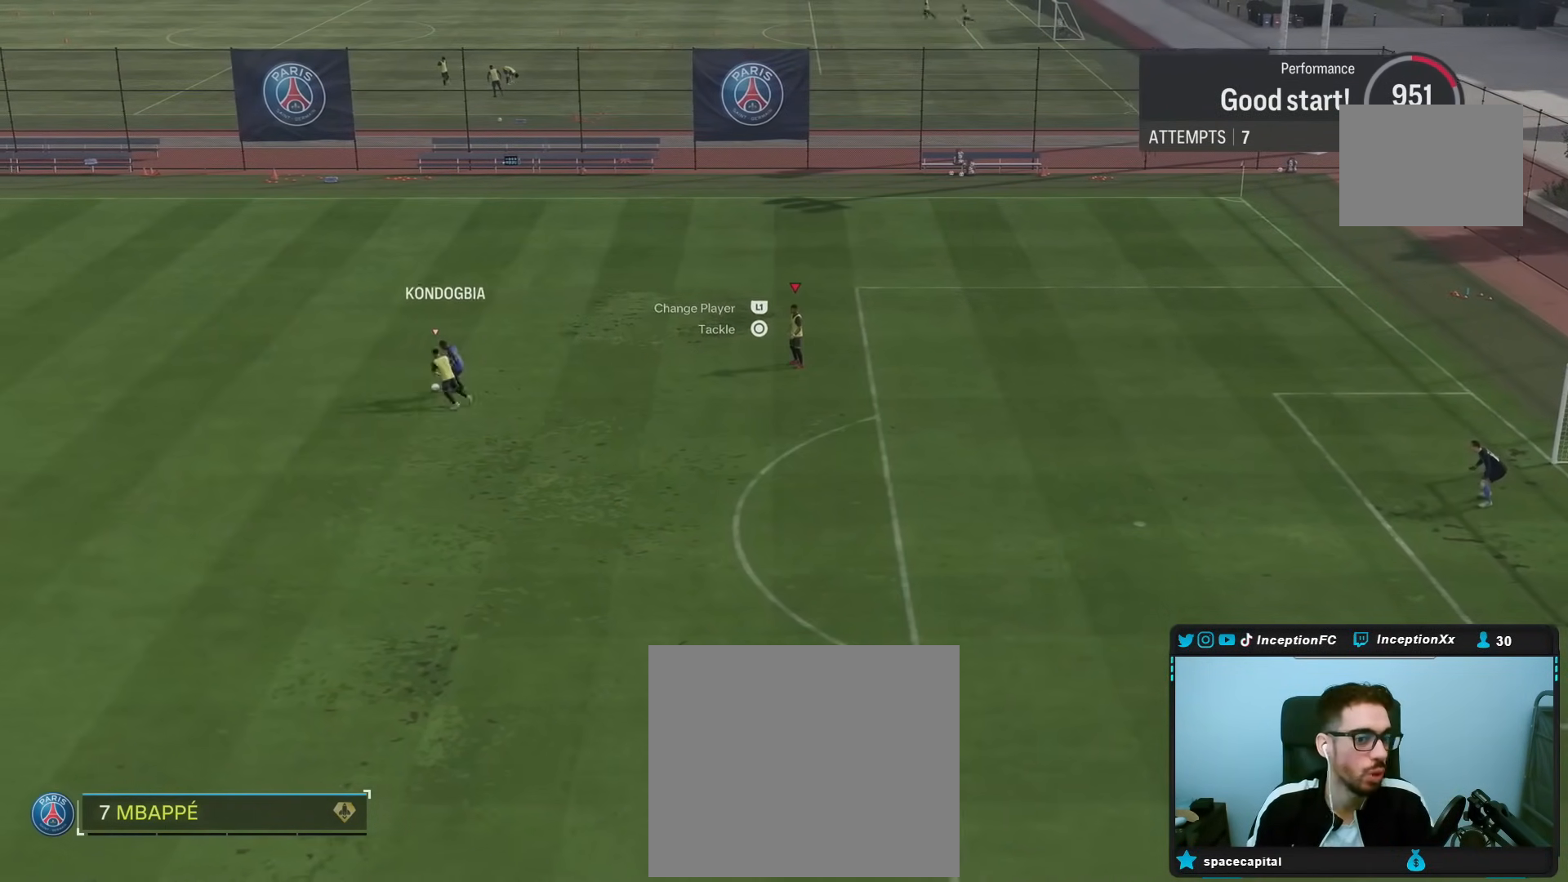
{"buttons": [], "left_stick": "center", "right_stick": "center", "events": []}
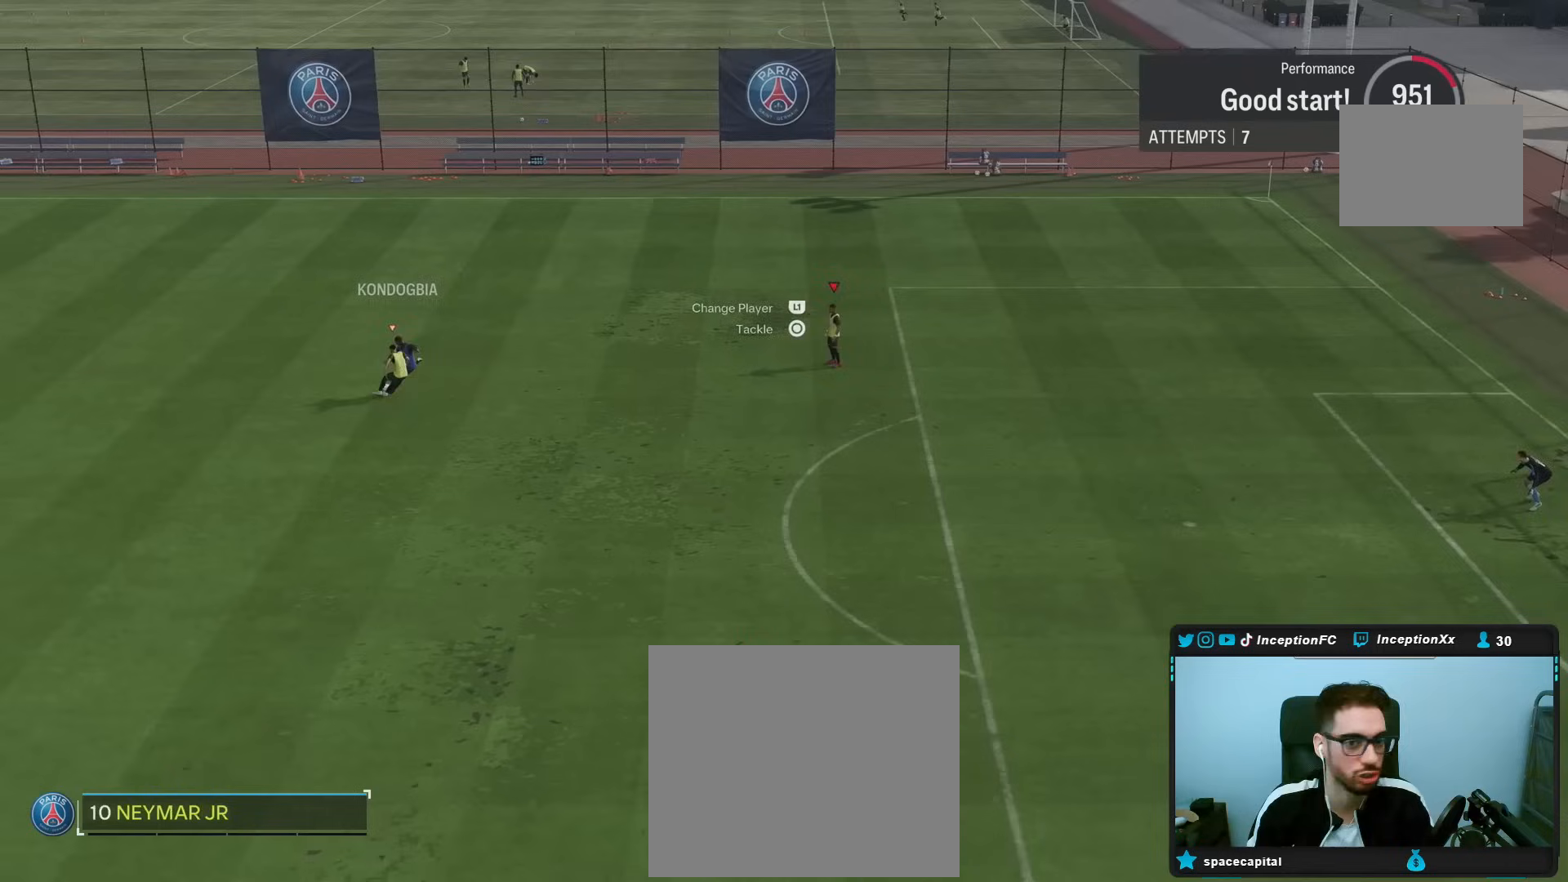
{"buttons": ["R2"], "left_stick": "right", "right_stick": "center", "events": [[150, "left_stick", "right"], [233, "R2", "down"]]}
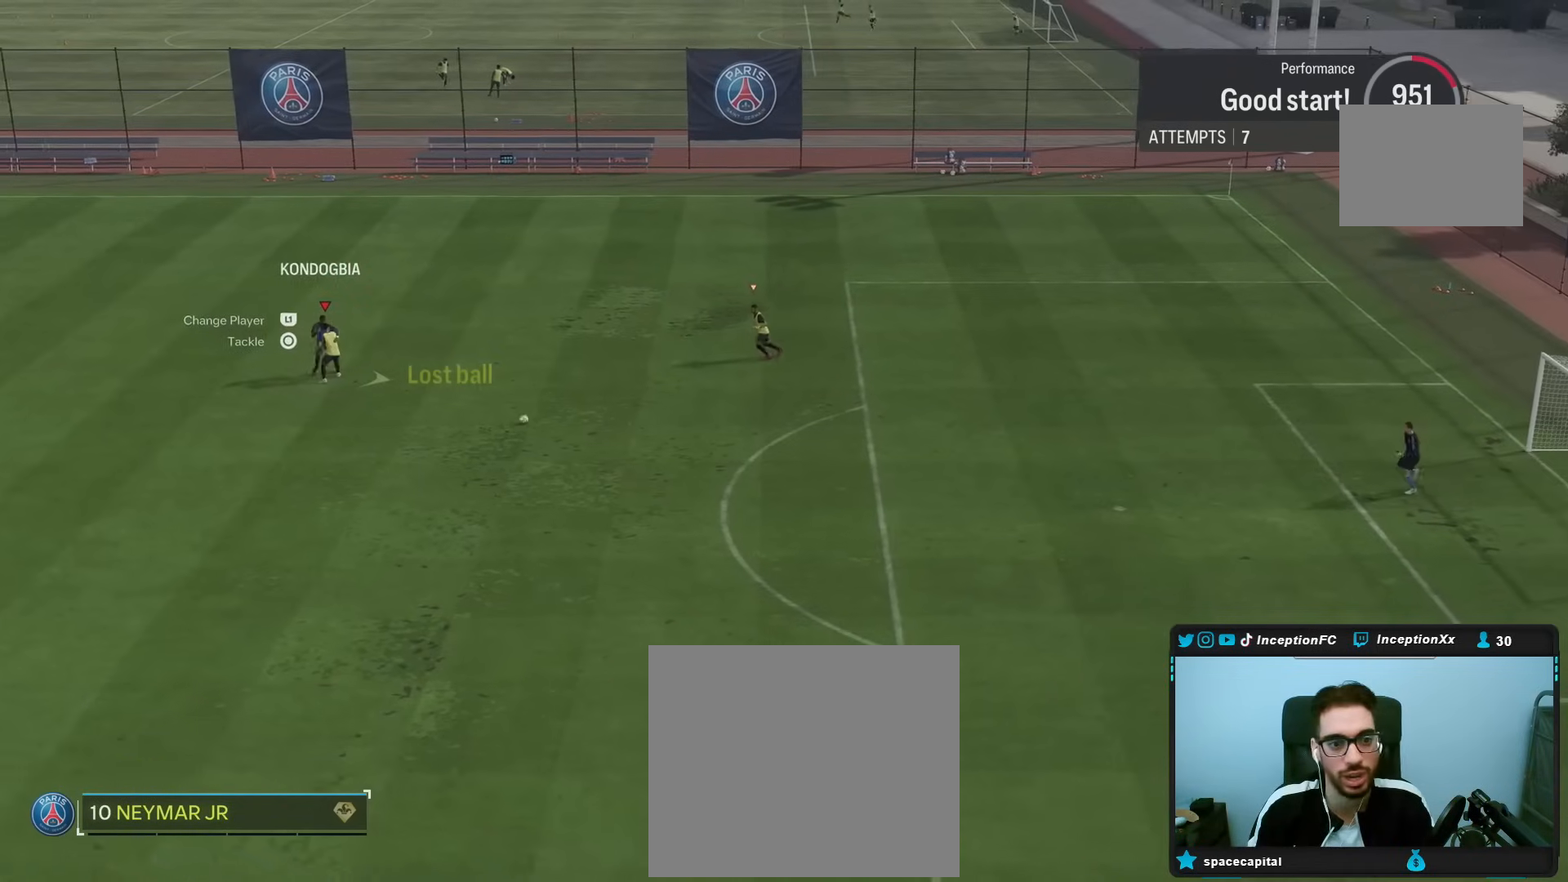
{"buttons": ["START"], "left_stick": "center", "right_stick": "center", "events": [[67, "R2", "up"], [183, "left_stick", "center"], [383, "START", "down"]]}
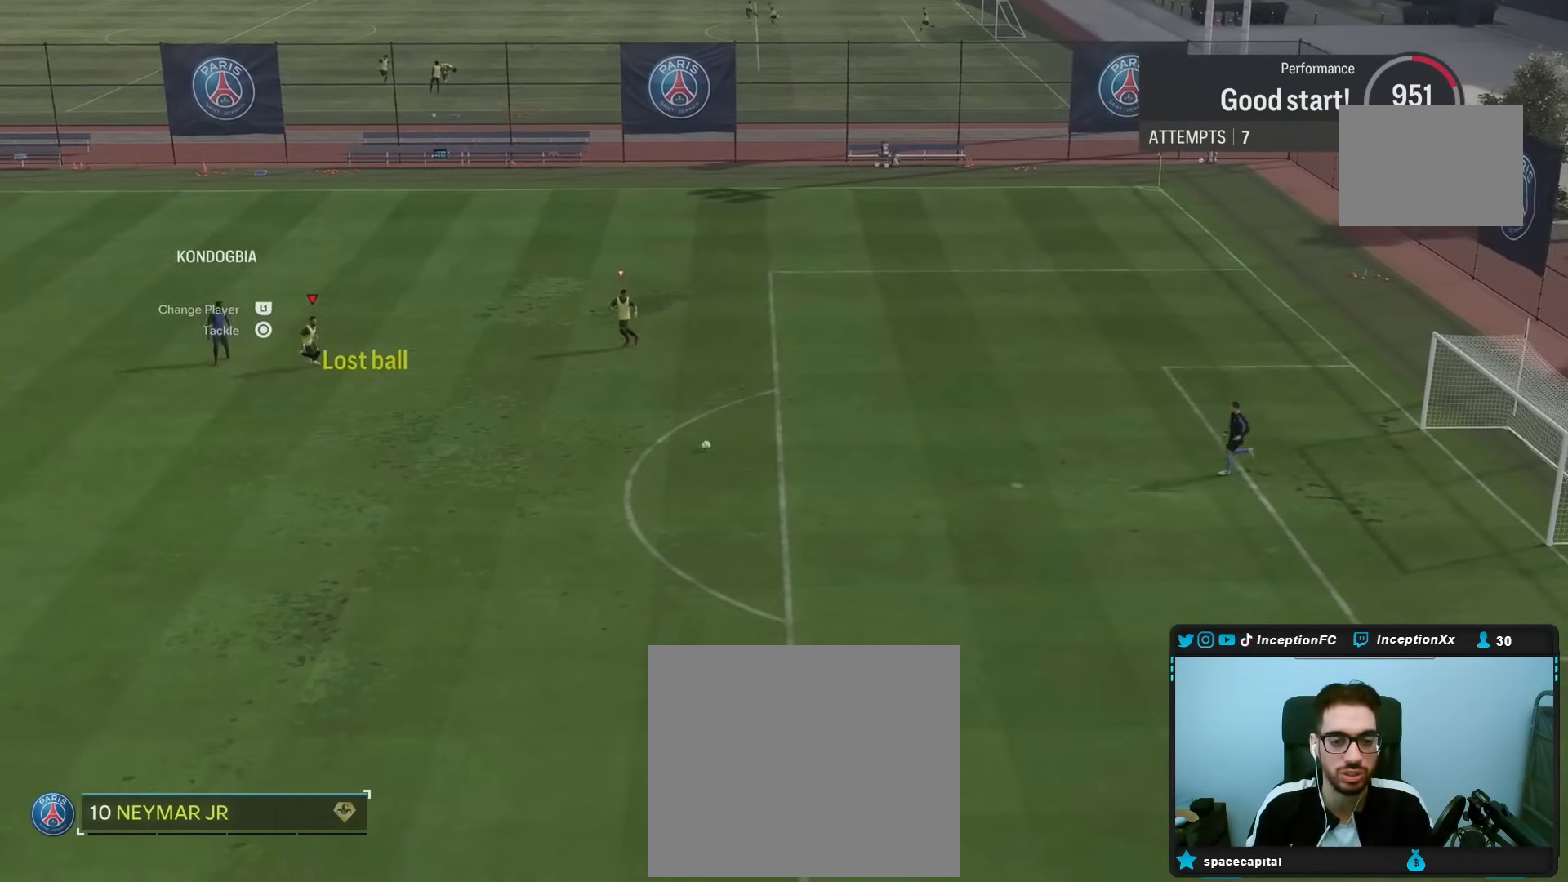
{"buttons": [], "left_stick": "center", "right_stick": "center", "events": [[17, "START", "up"]]}
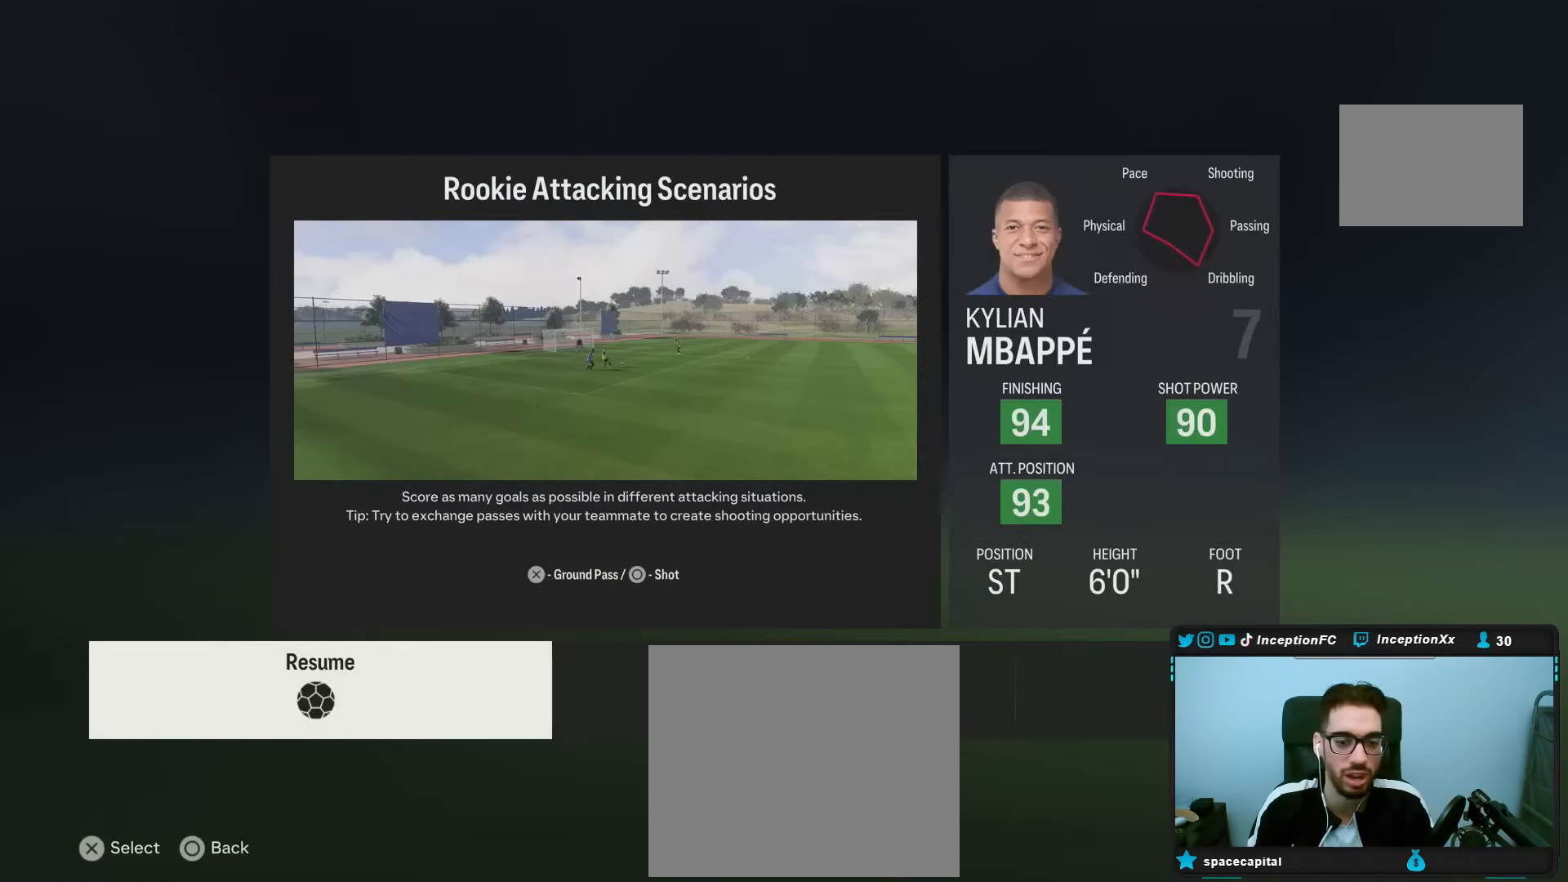
{"buttons": [], "left_stick": "center", "right_stick": "center", "events": [[33, "DPAD_RIGHT", "down"], [183, "DPAD_RIGHT", "up"], [383, "CROSS", "down"], [483, "CROSS", "up"]]}
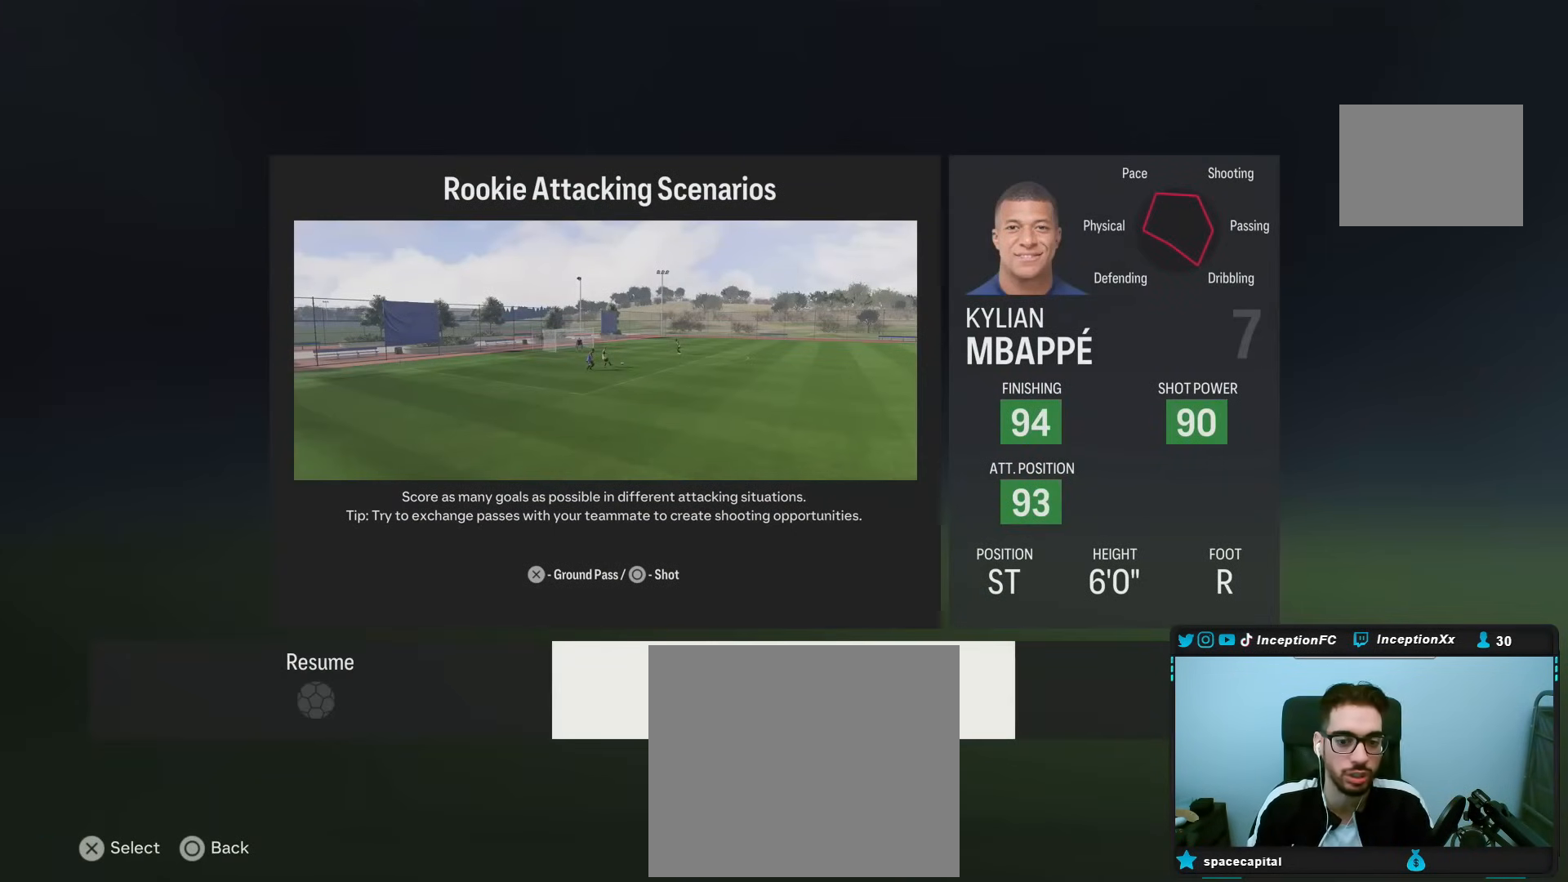
{"buttons": [], "left_stick": "center", "right_stick": "center", "events": []}
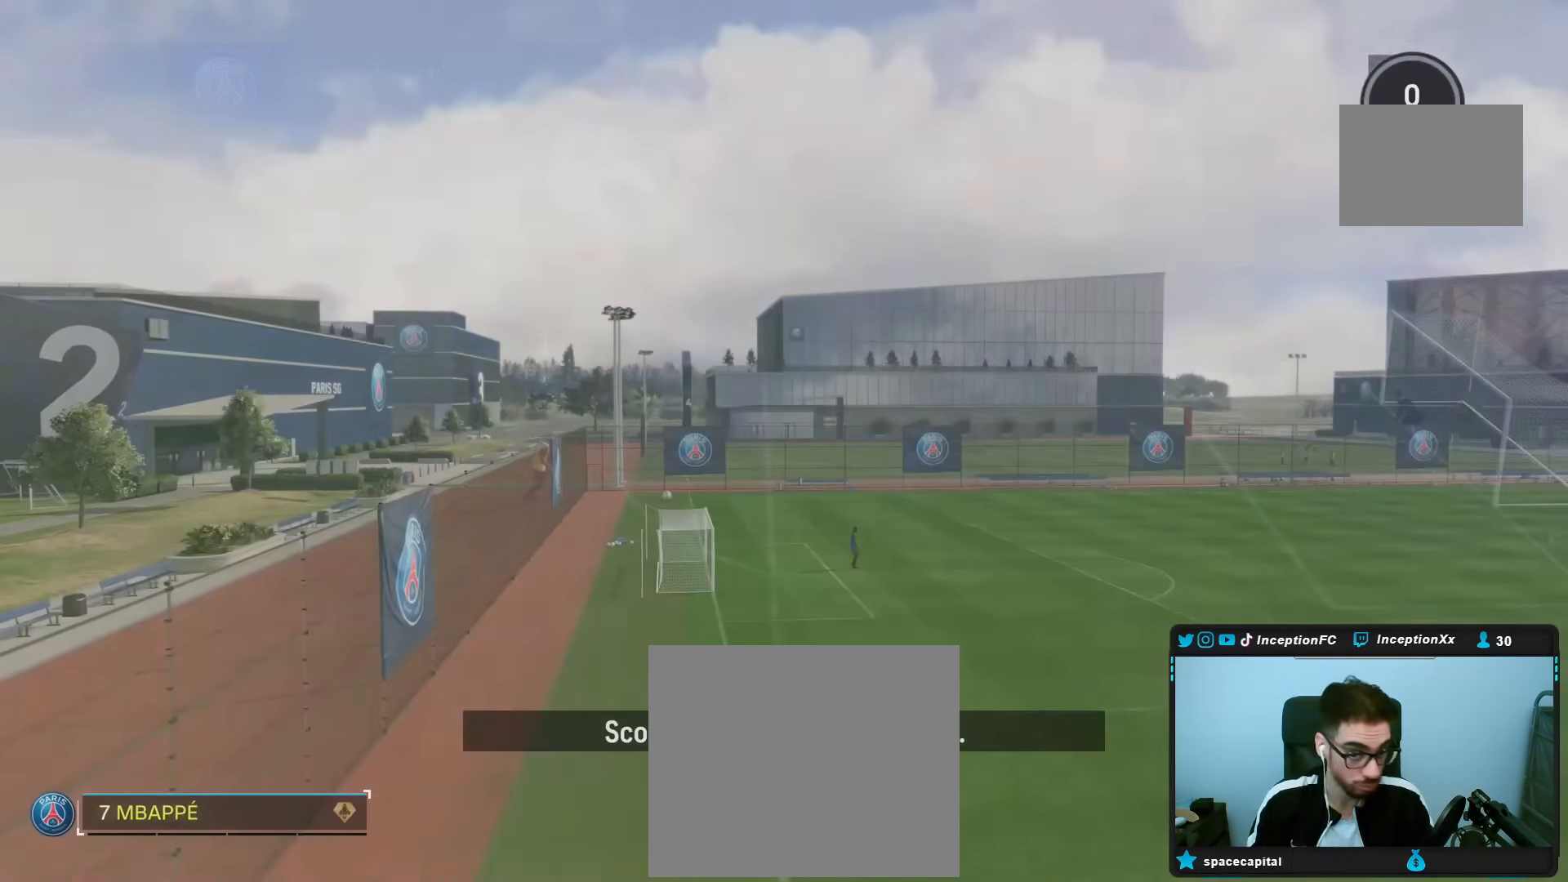
{"buttons": [], "left_stick": "right", "right_stick": "center", "events": [[350, "left_stick", "right"]]}
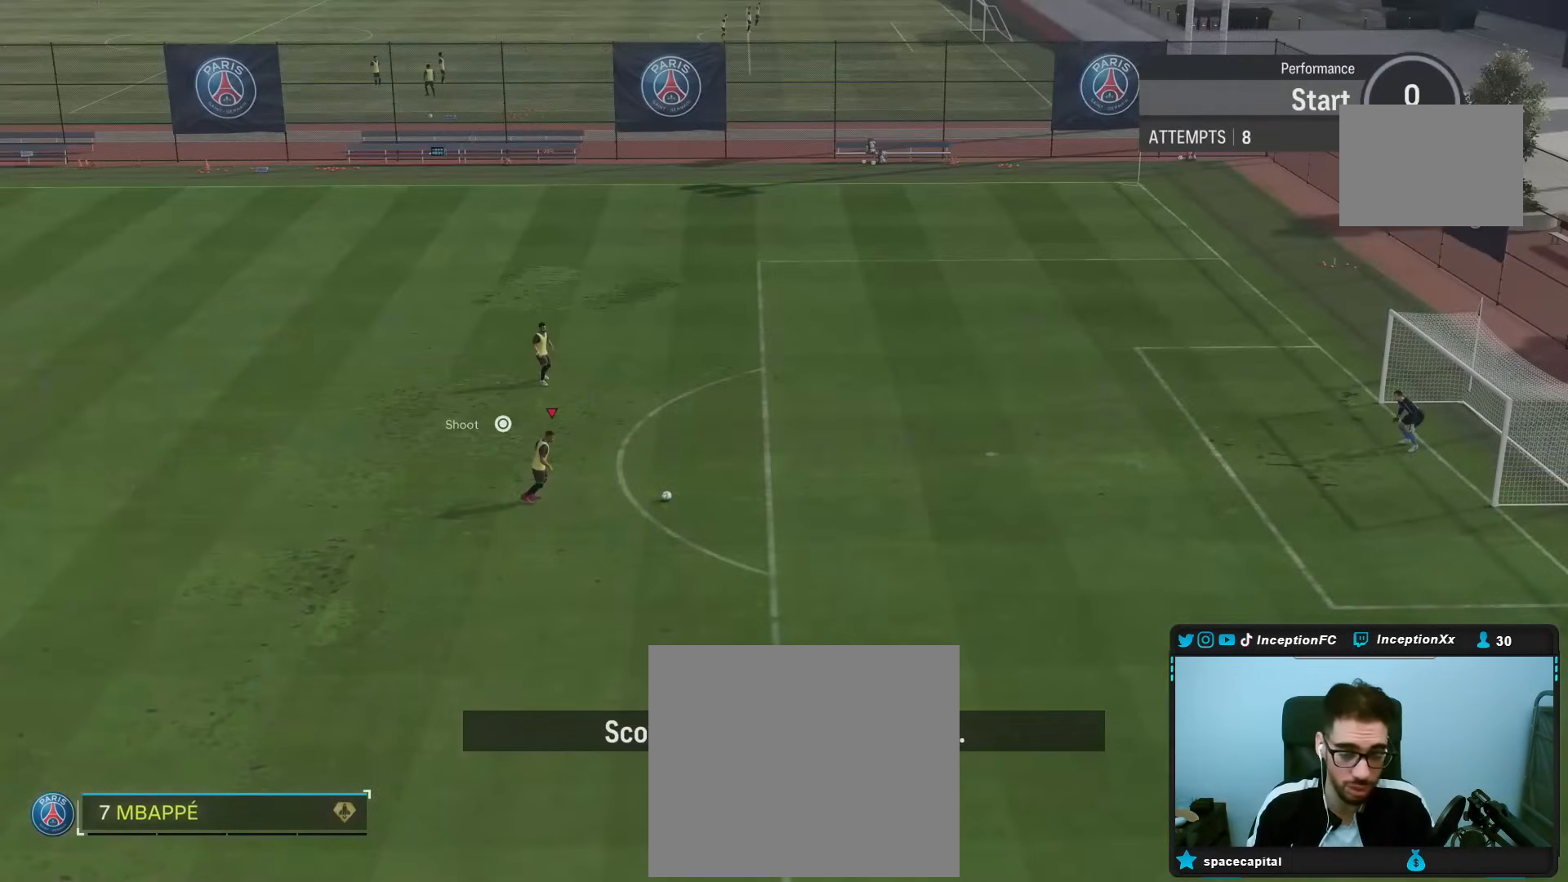
{"buttons": [], "left_stick": "right", "right_stick": "center", "events": []}